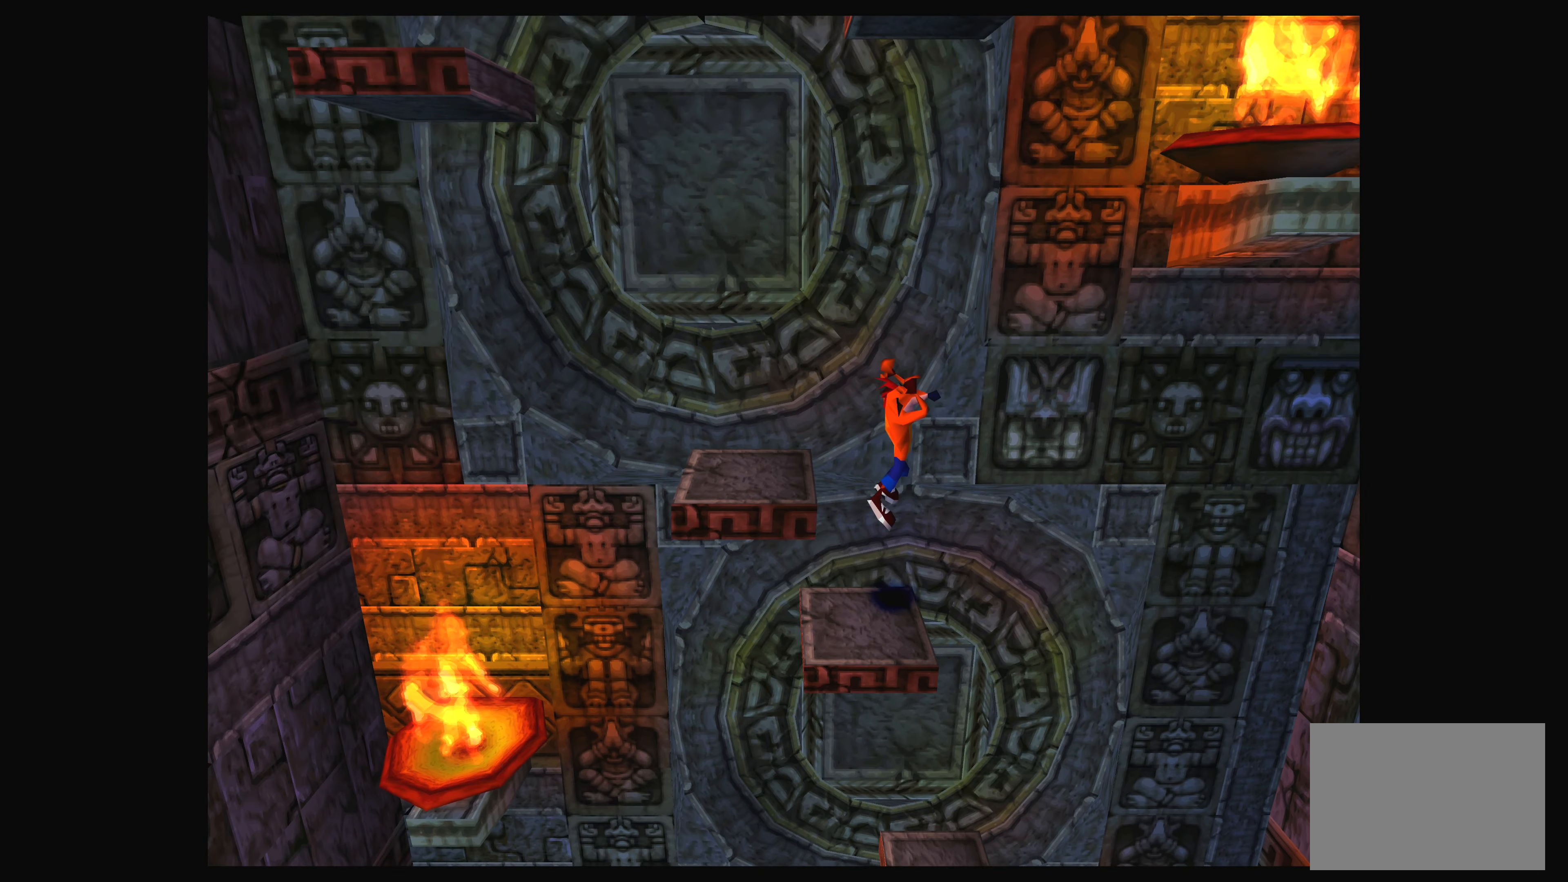
Gameplay with a controller (PlayStation layout); each line is a JSON object with the inputs held at the frame after it. "events" lists button and stick changes between this image and that frame as [ms after this image, input, new state], when the widget could be followed in between. Not read: L2 L3 R2 R3 right_stick.
{"buttons": [], "left_stick": "center", "events": [[116, "DPAD_LEFT", "up"], [133, "CROSS", "up"]]}
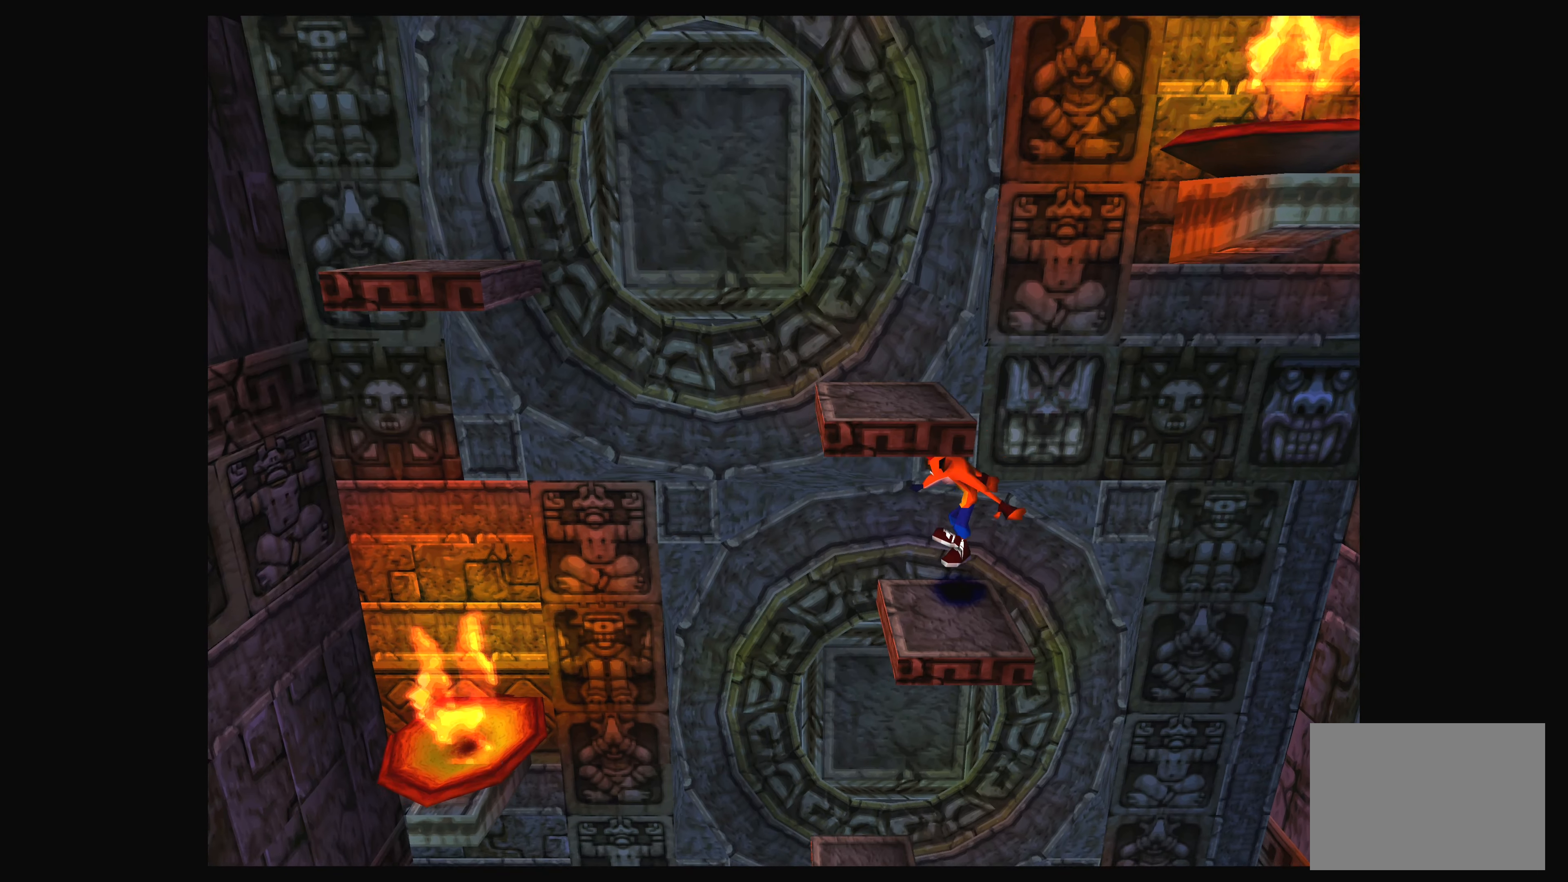
{"buttons": [], "left_stick": "center", "events": [[16, "DPAD_LEFT", "down"], [133, "DPAD_LEFT", "up"]]}
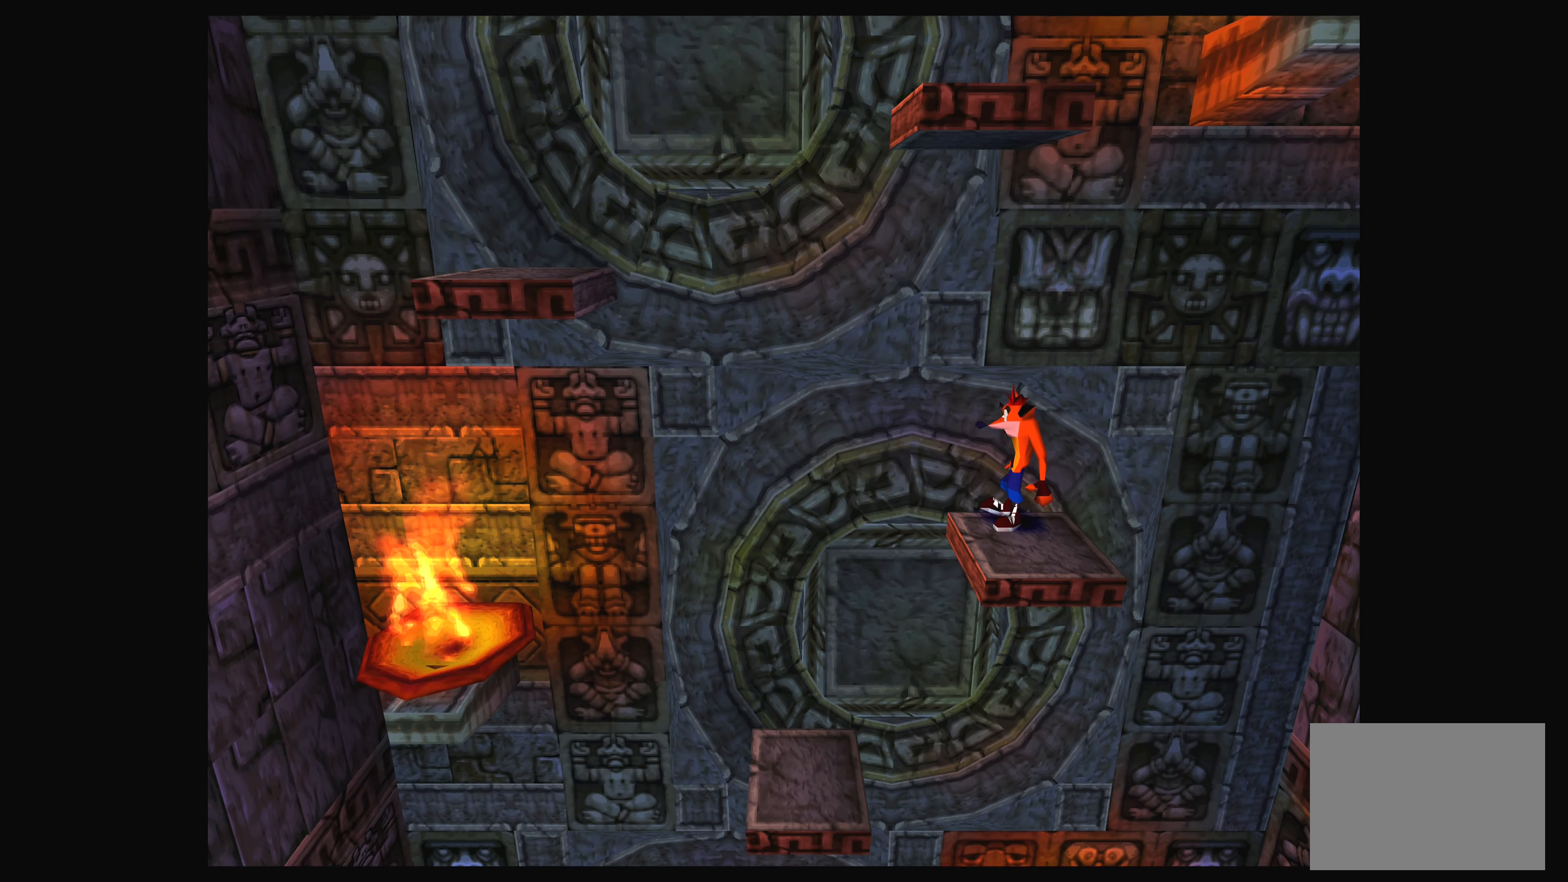
{"buttons": [], "left_stick": "center", "events": [[16, "DPAD_RIGHT", "down"], [116, "DPAD_RIGHT", "up"]]}
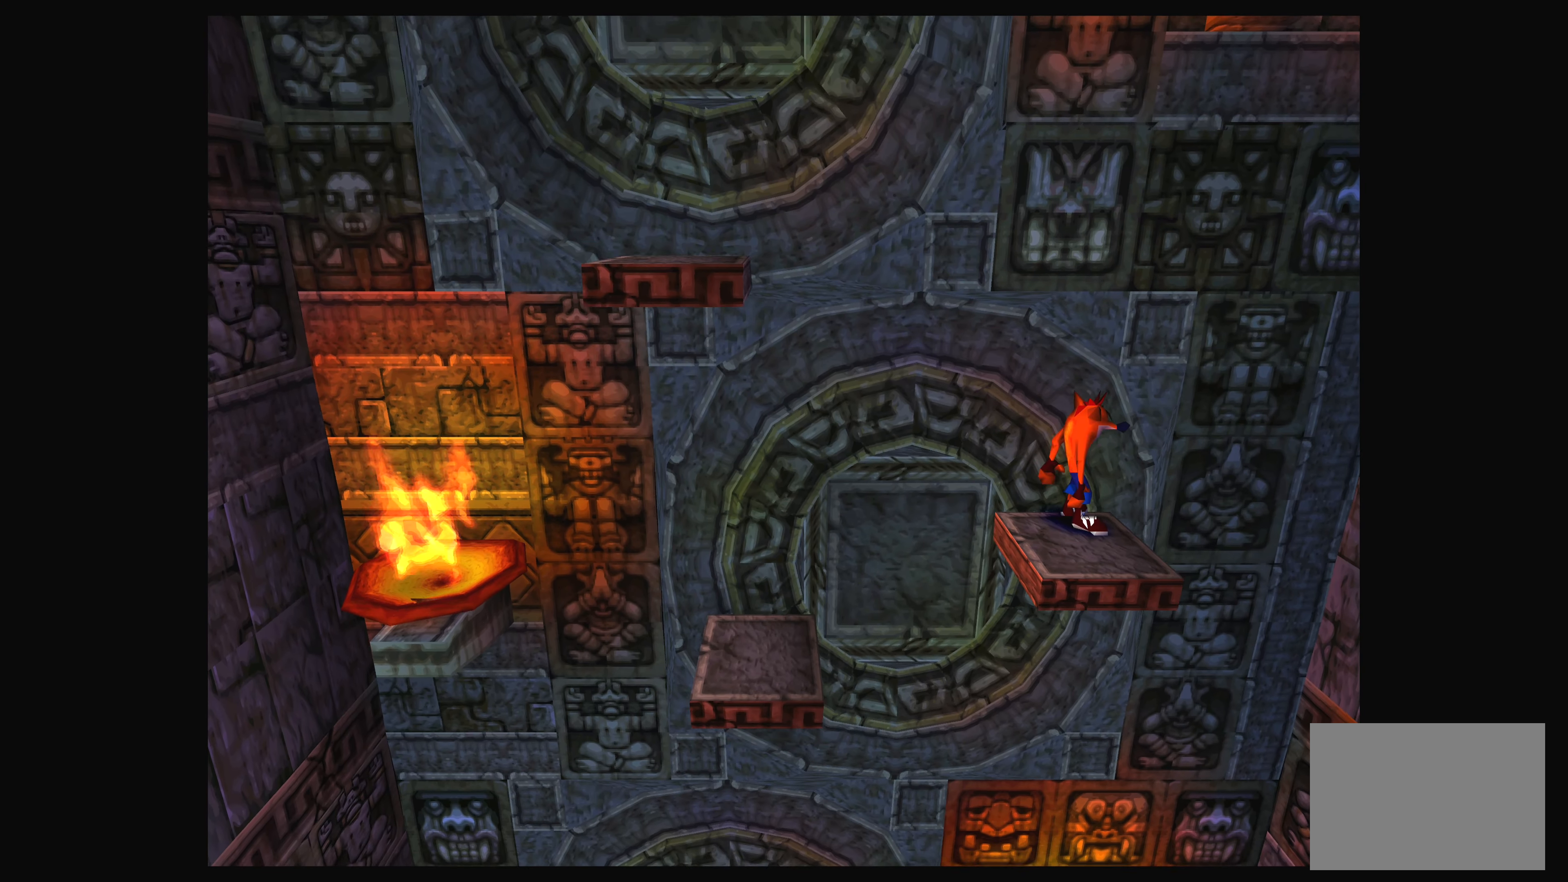
{"buttons": ["DPAD_LEFT"], "left_stick": "center", "events": [[483, "DPAD_LEFT", "down"]]}
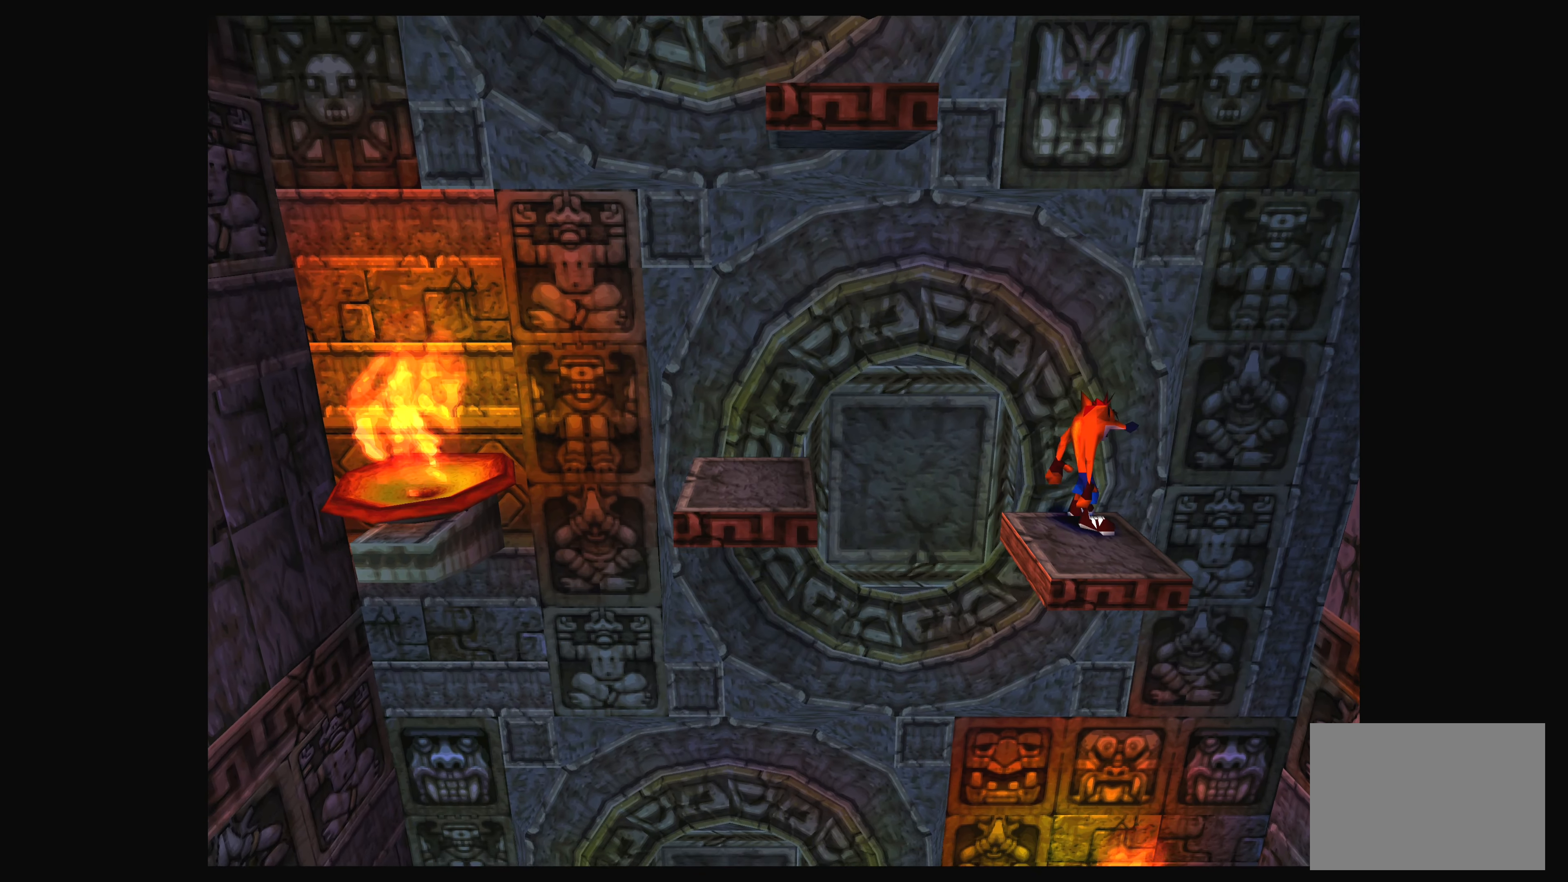
{"buttons": [], "left_stick": "center", "events": [[83, "DPAD_LEFT", "up"]]}
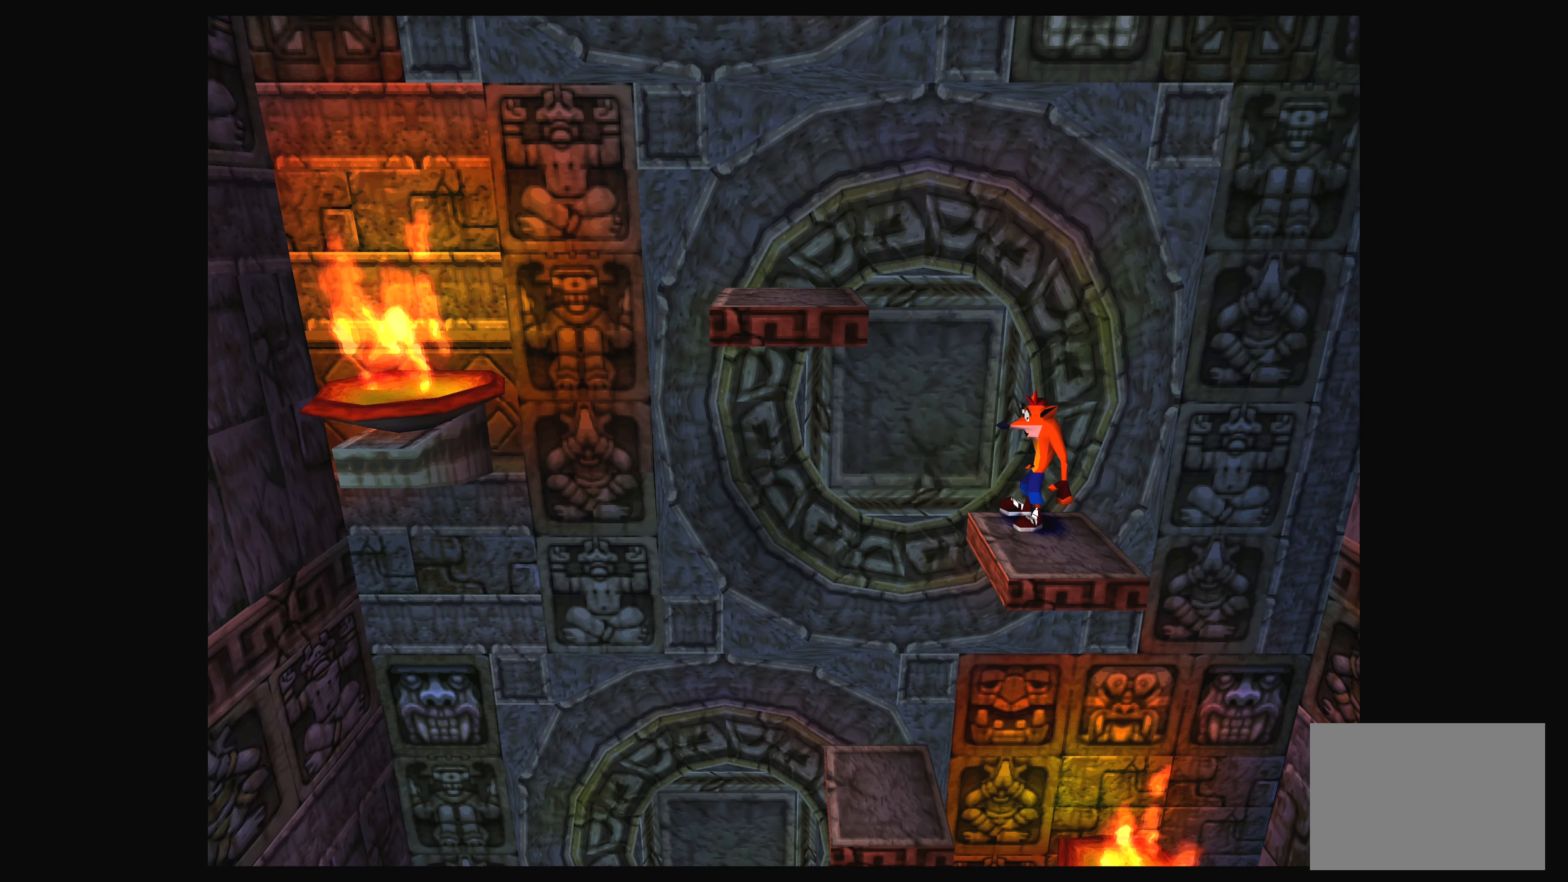
{"buttons": [], "left_stick": "center", "events": []}
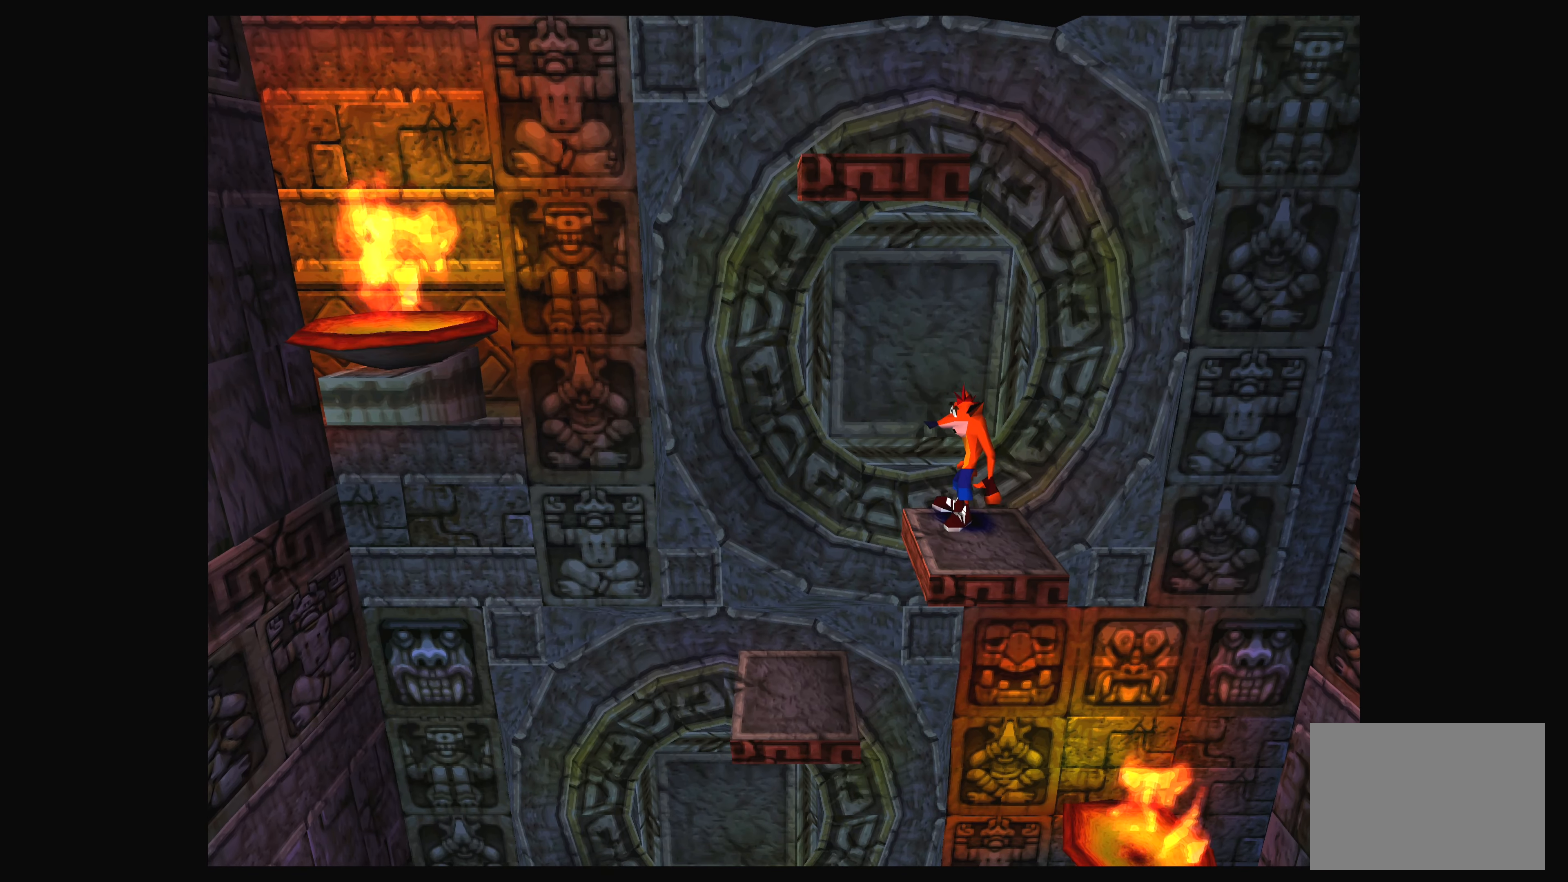
{"buttons": [], "left_stick": "center", "events": []}
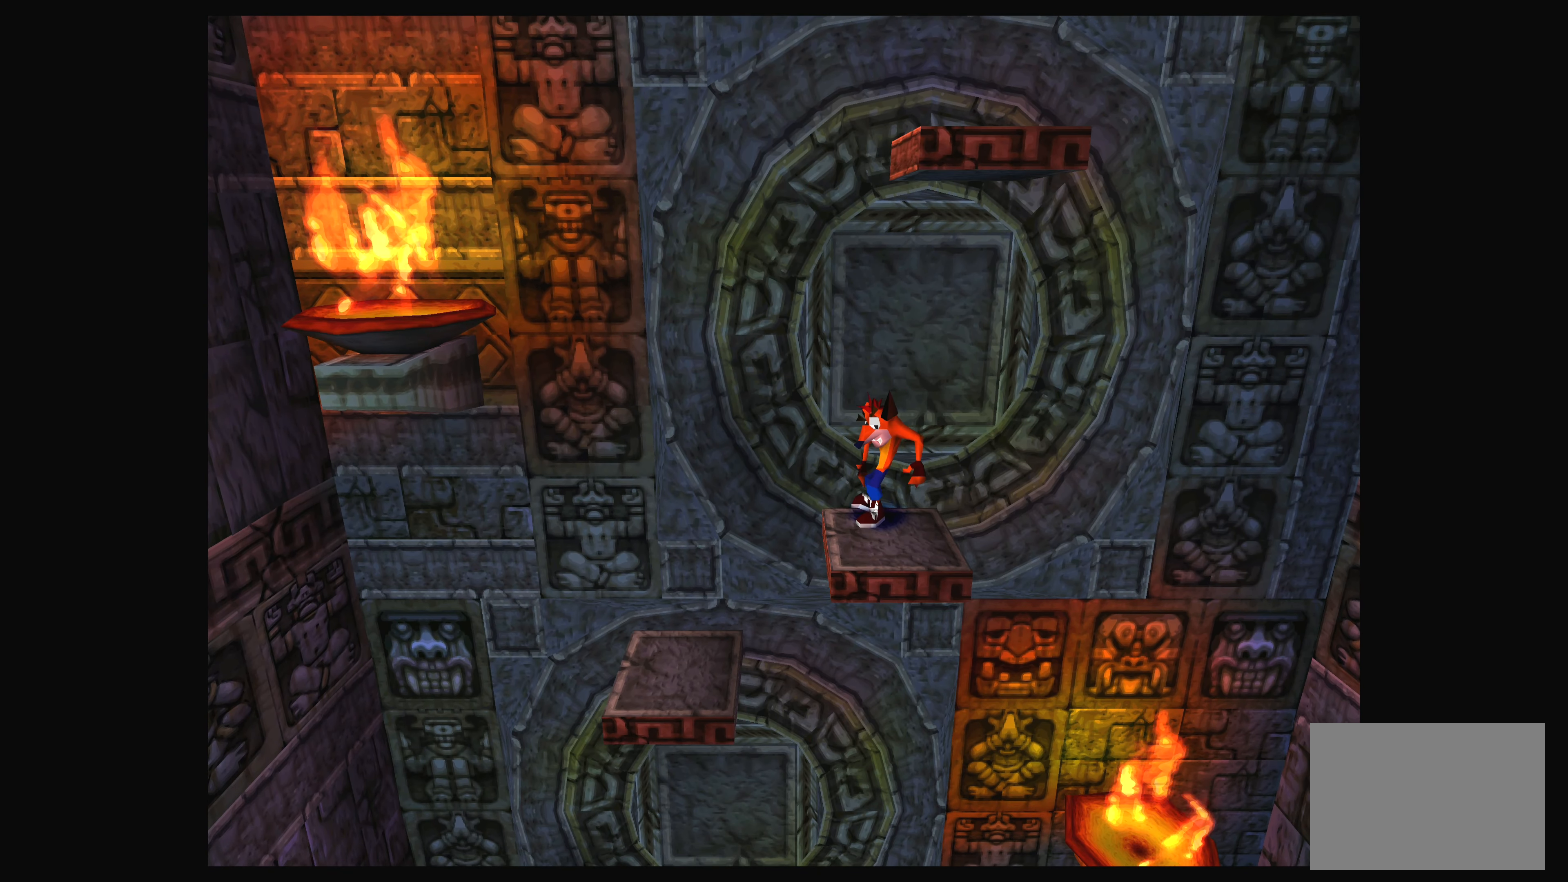
{"buttons": [], "left_stick": "center", "events": []}
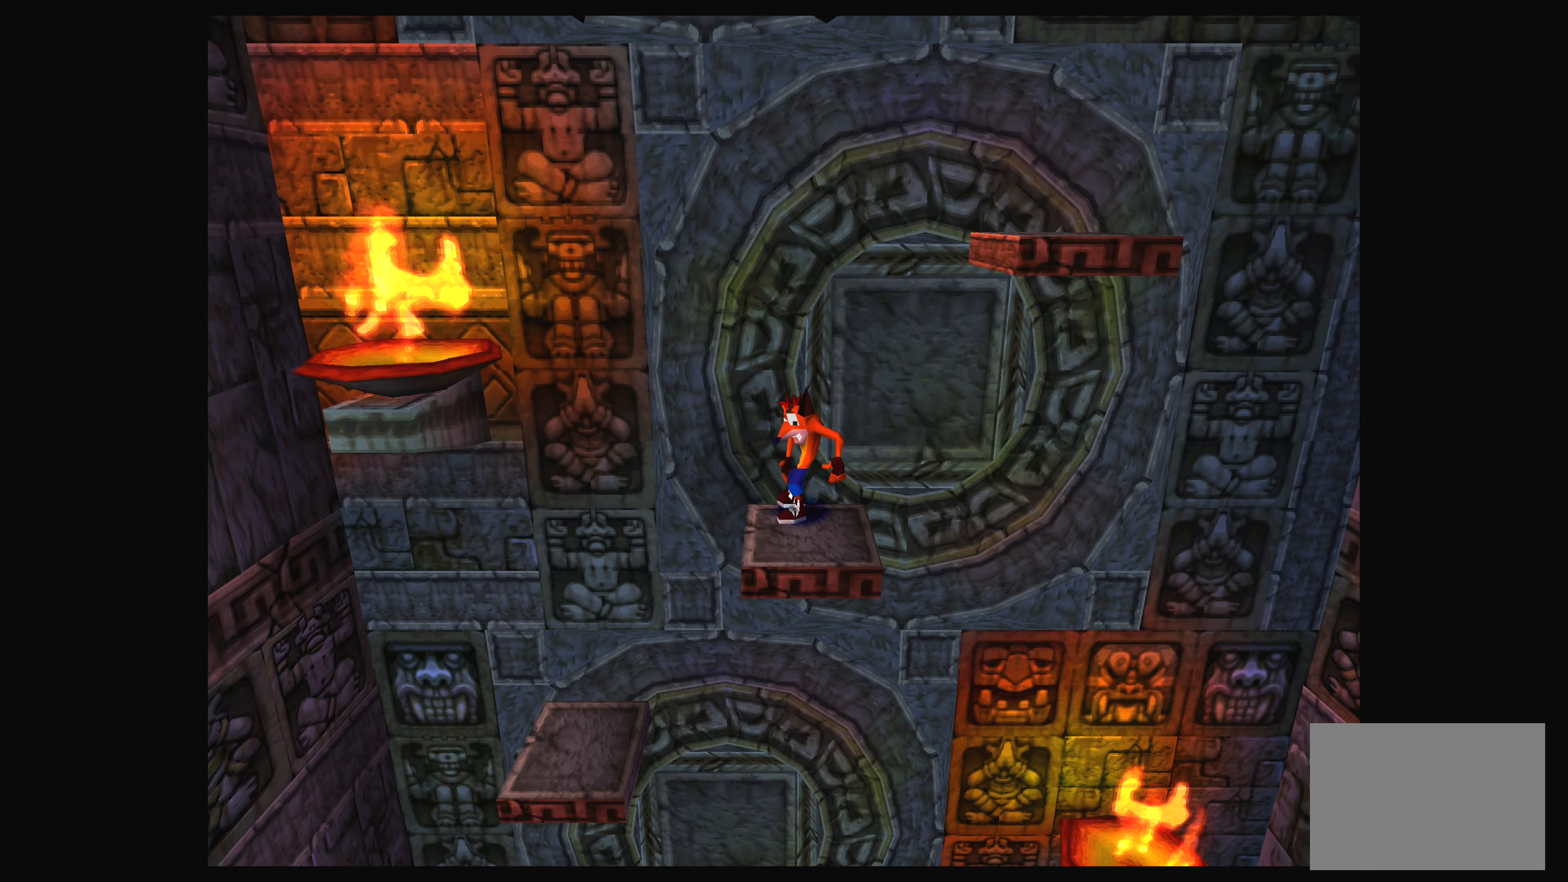
{"buttons": [], "left_stick": "center", "events": []}
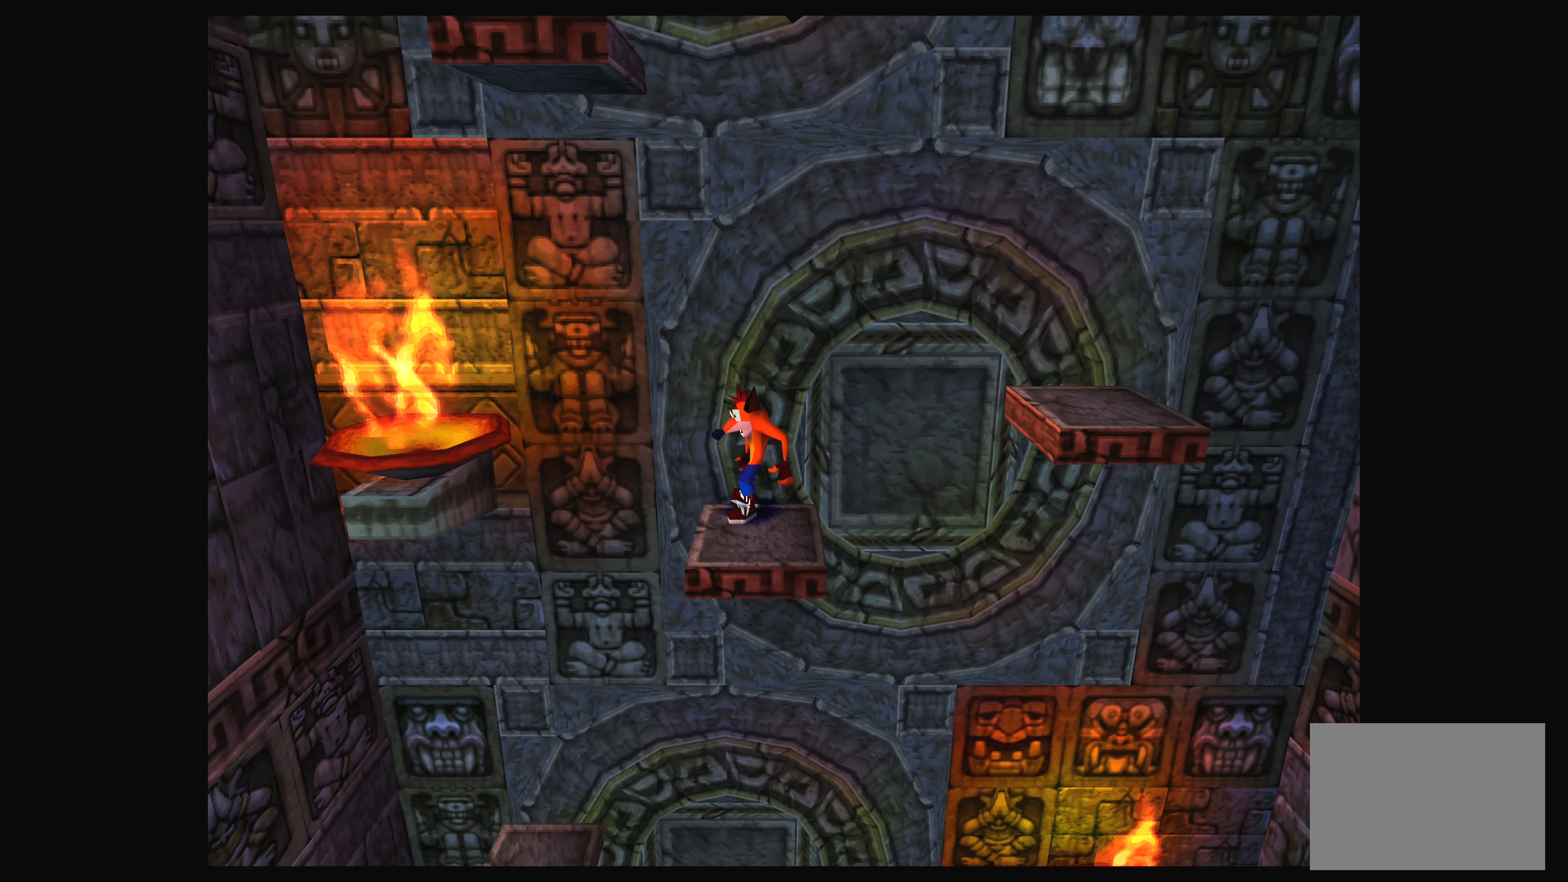
{"buttons": [], "left_stick": "center", "events": []}
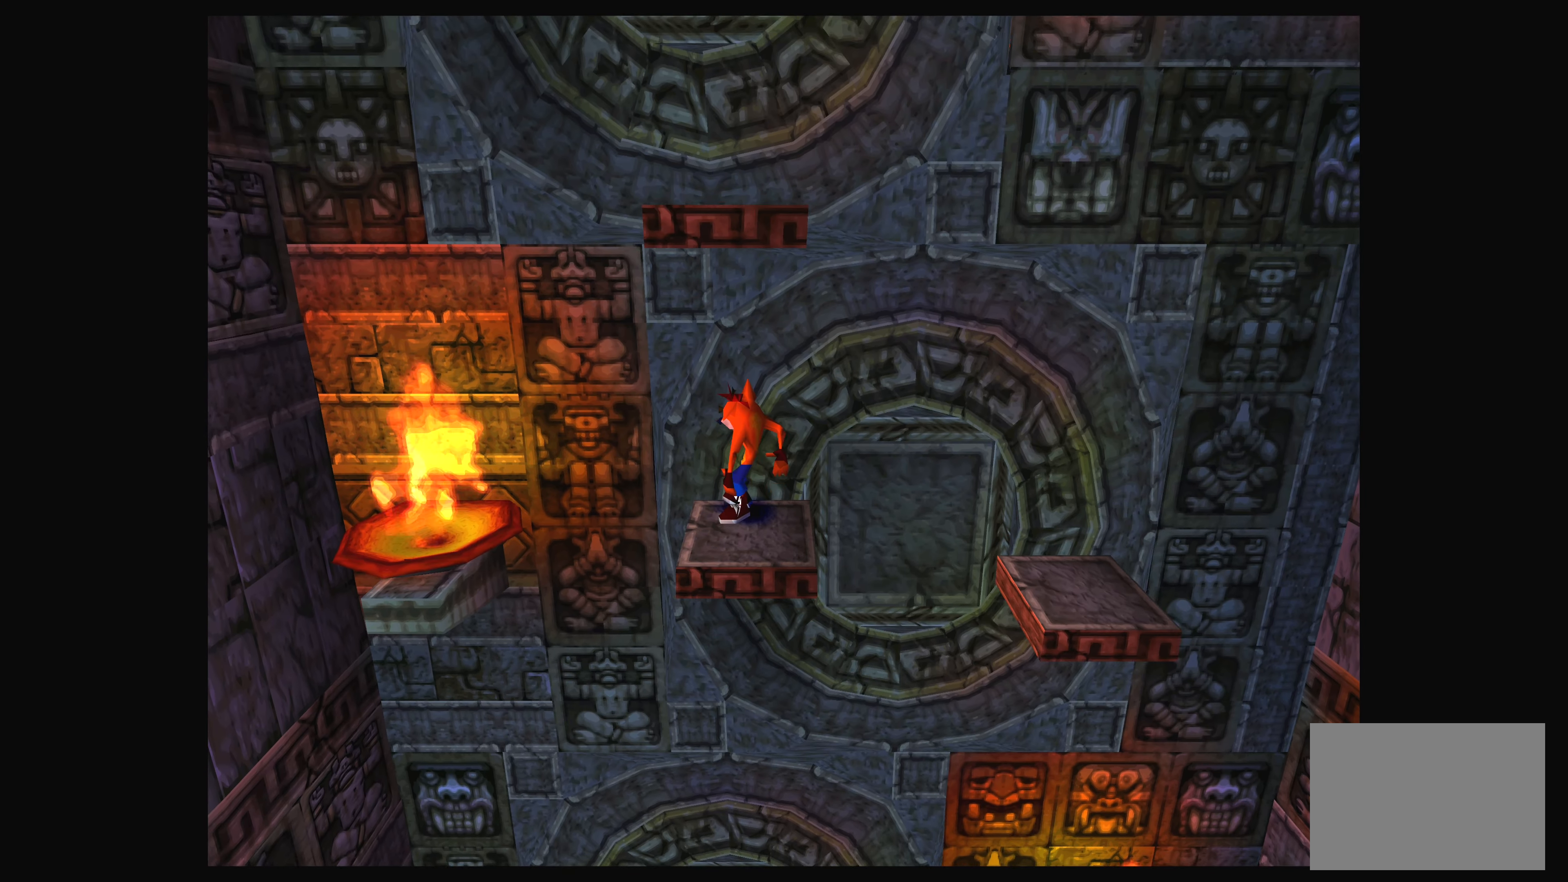
{"buttons": [], "left_stick": "center", "events": []}
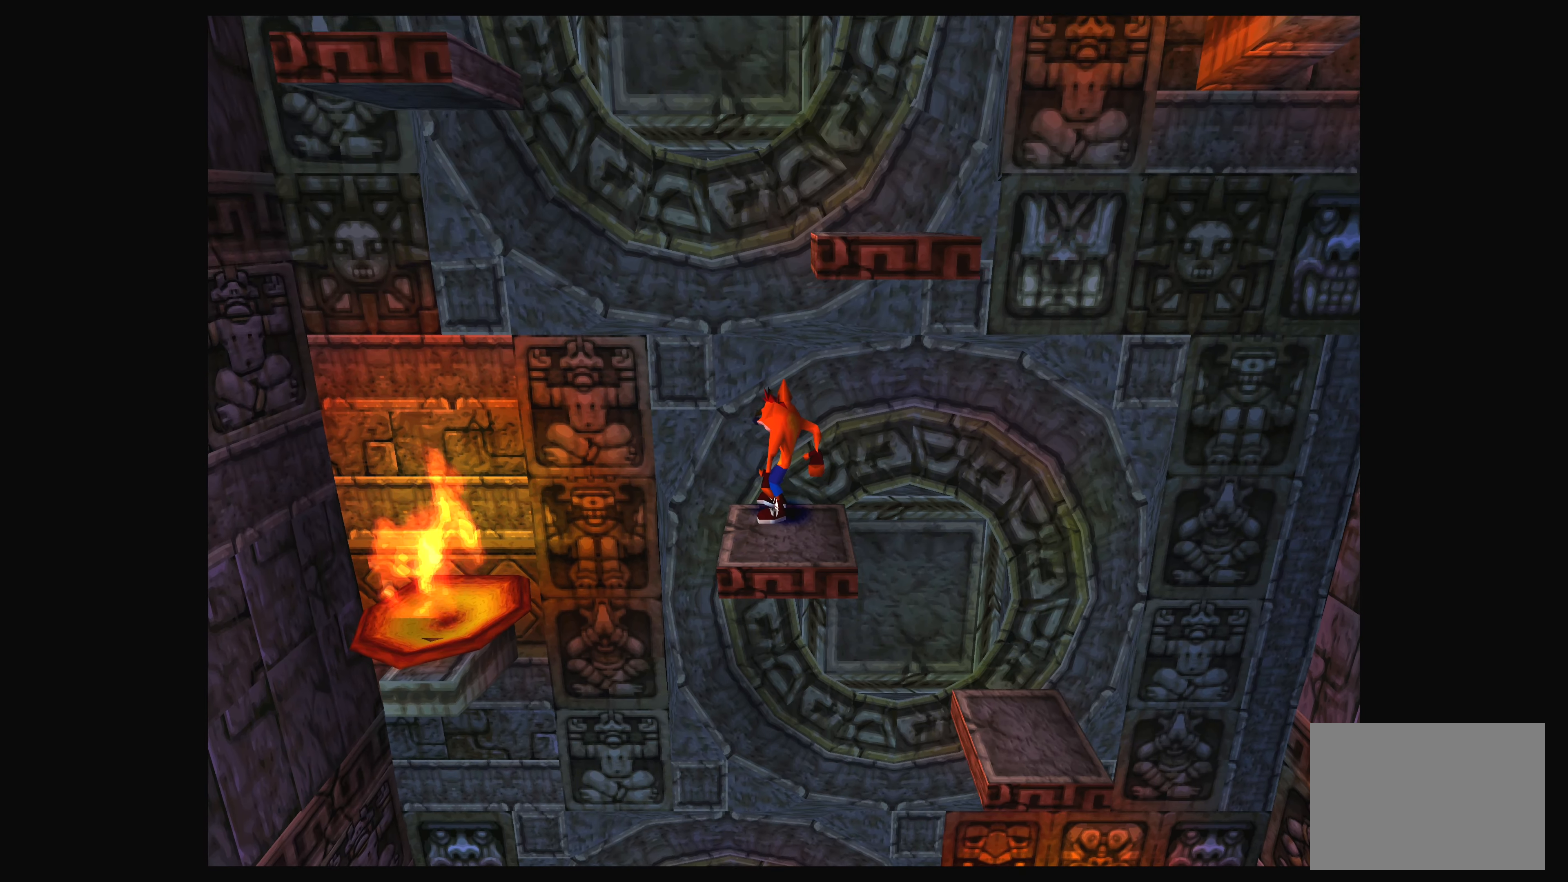
{"buttons": [], "left_stick": "center", "events": []}
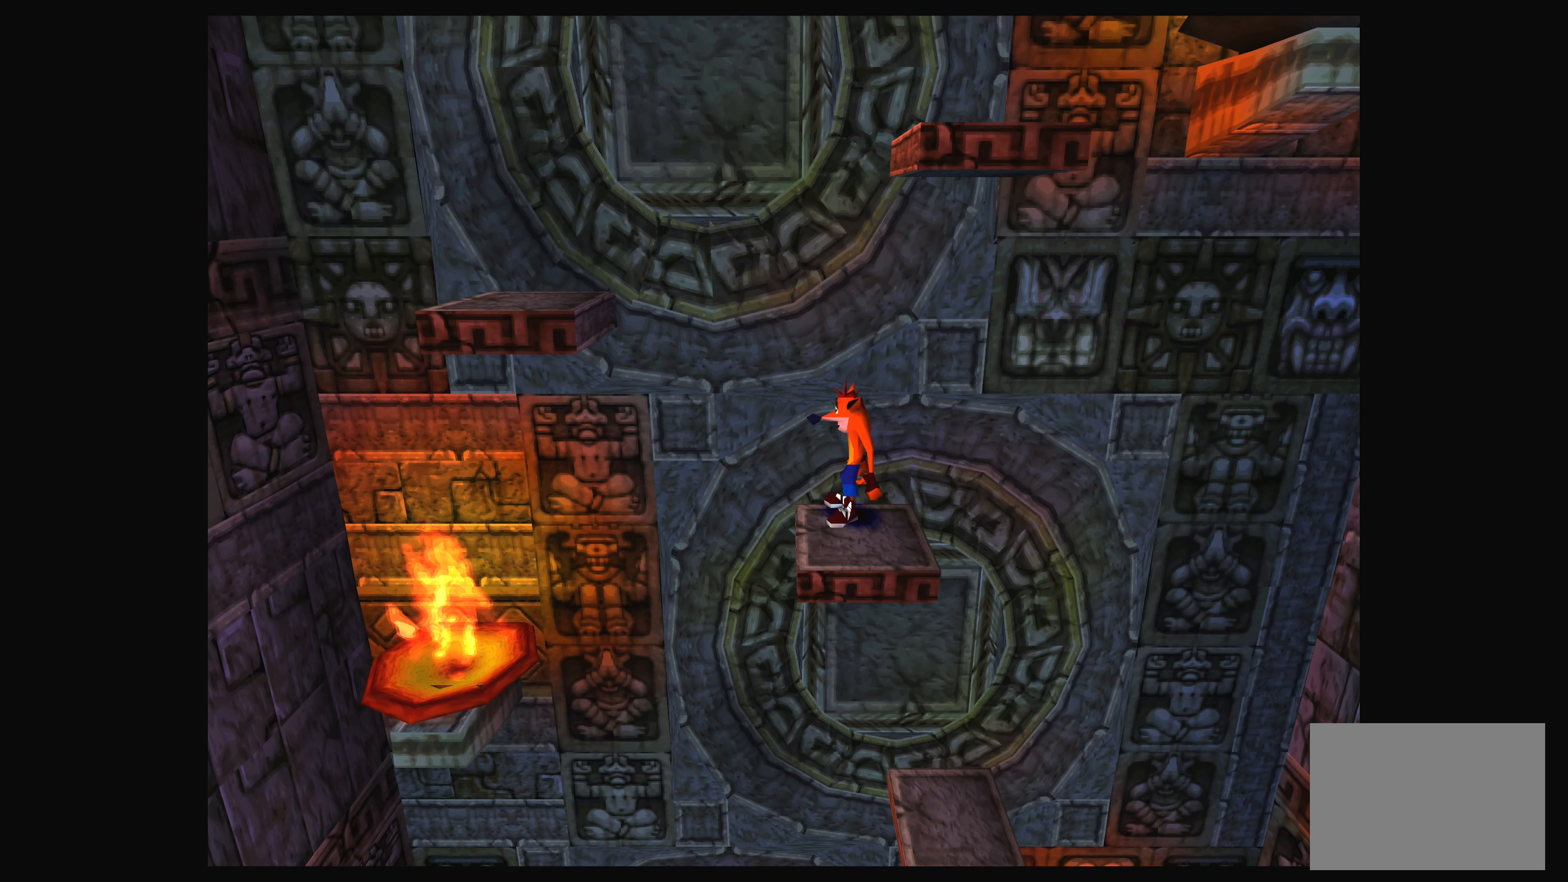
{"buttons": ["CROSS", "DPAD_LEFT"], "left_stick": "center", "events": [[83, "DPAD_LEFT", "down"], [167, "CROSS", "down"]]}
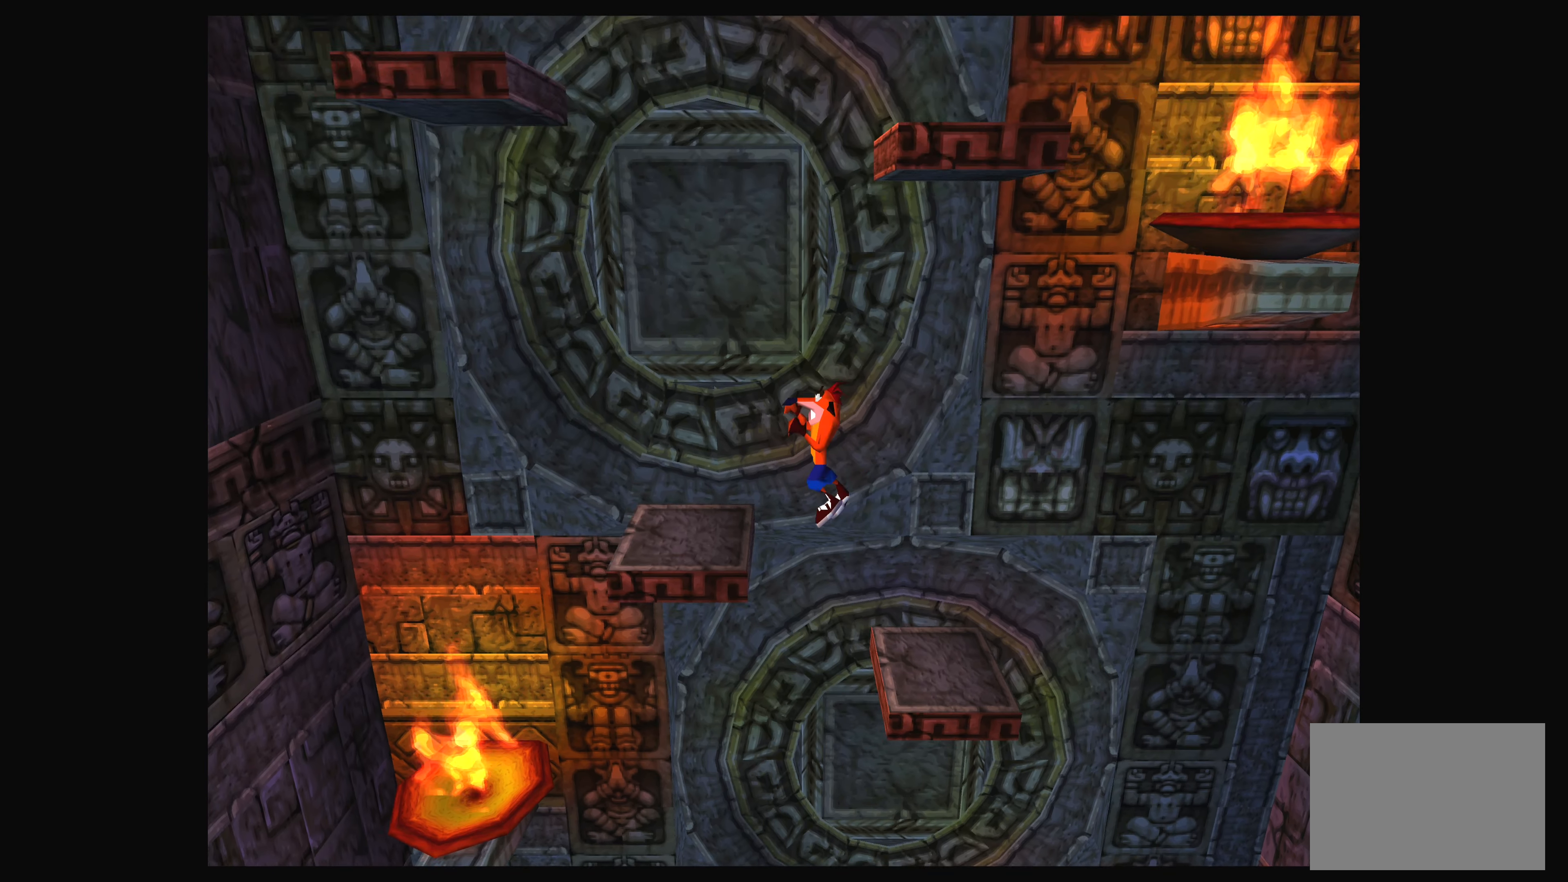
{"buttons": ["DPAD_RIGHT"], "left_stick": "center", "events": [[133, "DPAD_LEFT", "up"], [150, "CROSS", "up"], [217, "DPAD_RIGHT", "down"]]}
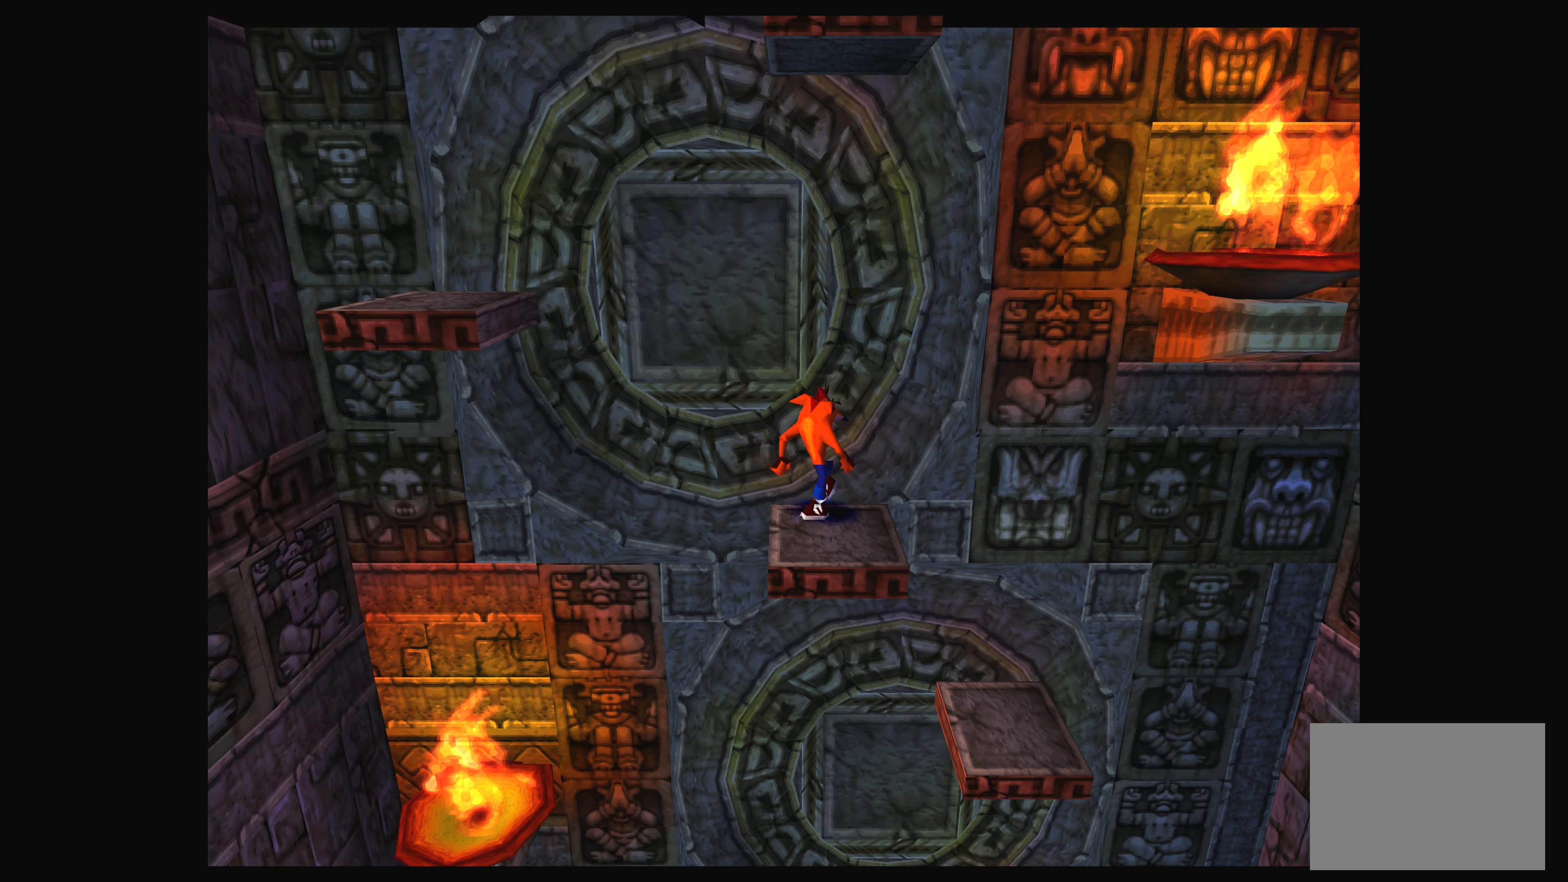
{"buttons": [], "left_stick": "center", "events": [[100, "DPAD_RIGHT", "up"], [367, "DPAD_LEFT", "down"], [500, "DPAD_LEFT", "up"]]}
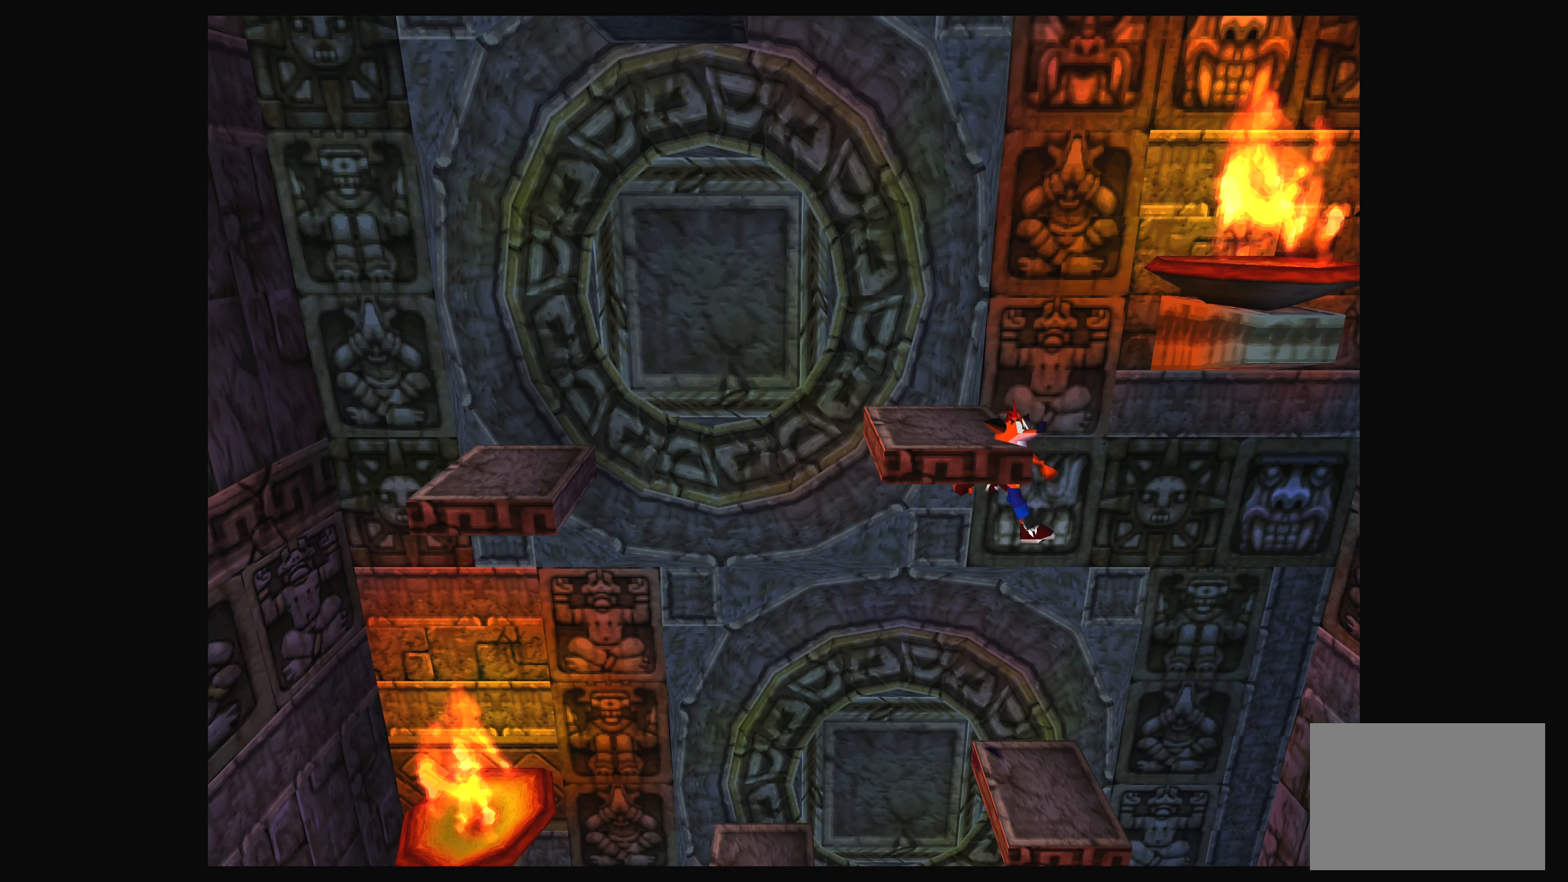
{"buttons": ["CROSS", "DPAD_RIGHT"], "left_stick": "center", "events": [[450, "DPAD_RIGHT", "down"], [467, "CROSS", "down"]]}
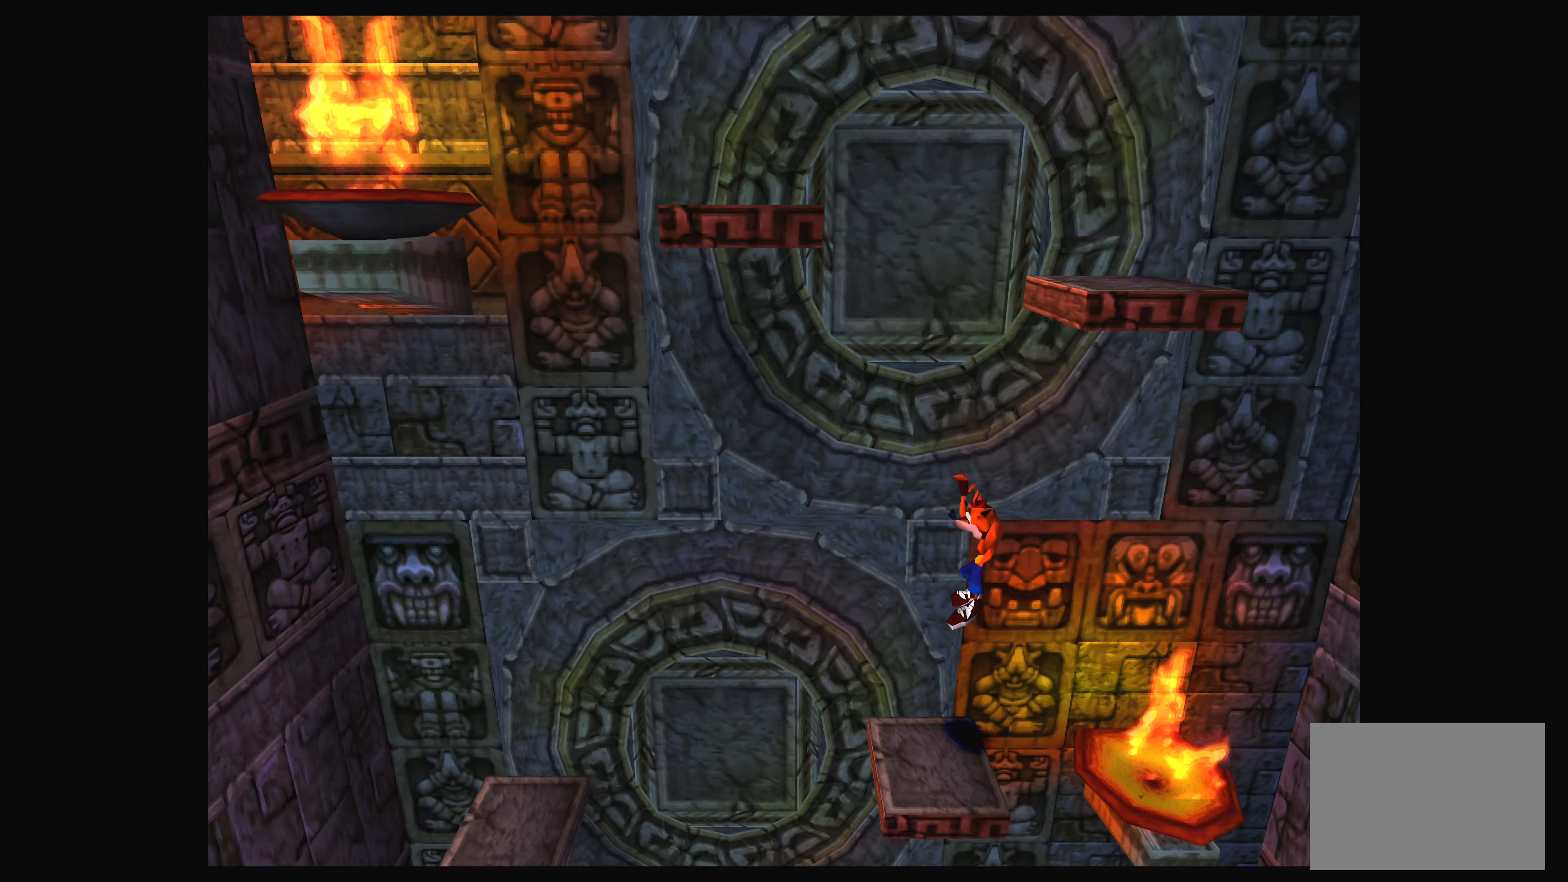
{"buttons": [], "left_stick": "center", "events": [[100, "DPAD_RIGHT", "up"], [183, "DPAD_LEFT", "down"], [450, "DPAD_LEFT", "up"], [467, "CROSS", "up"]]}
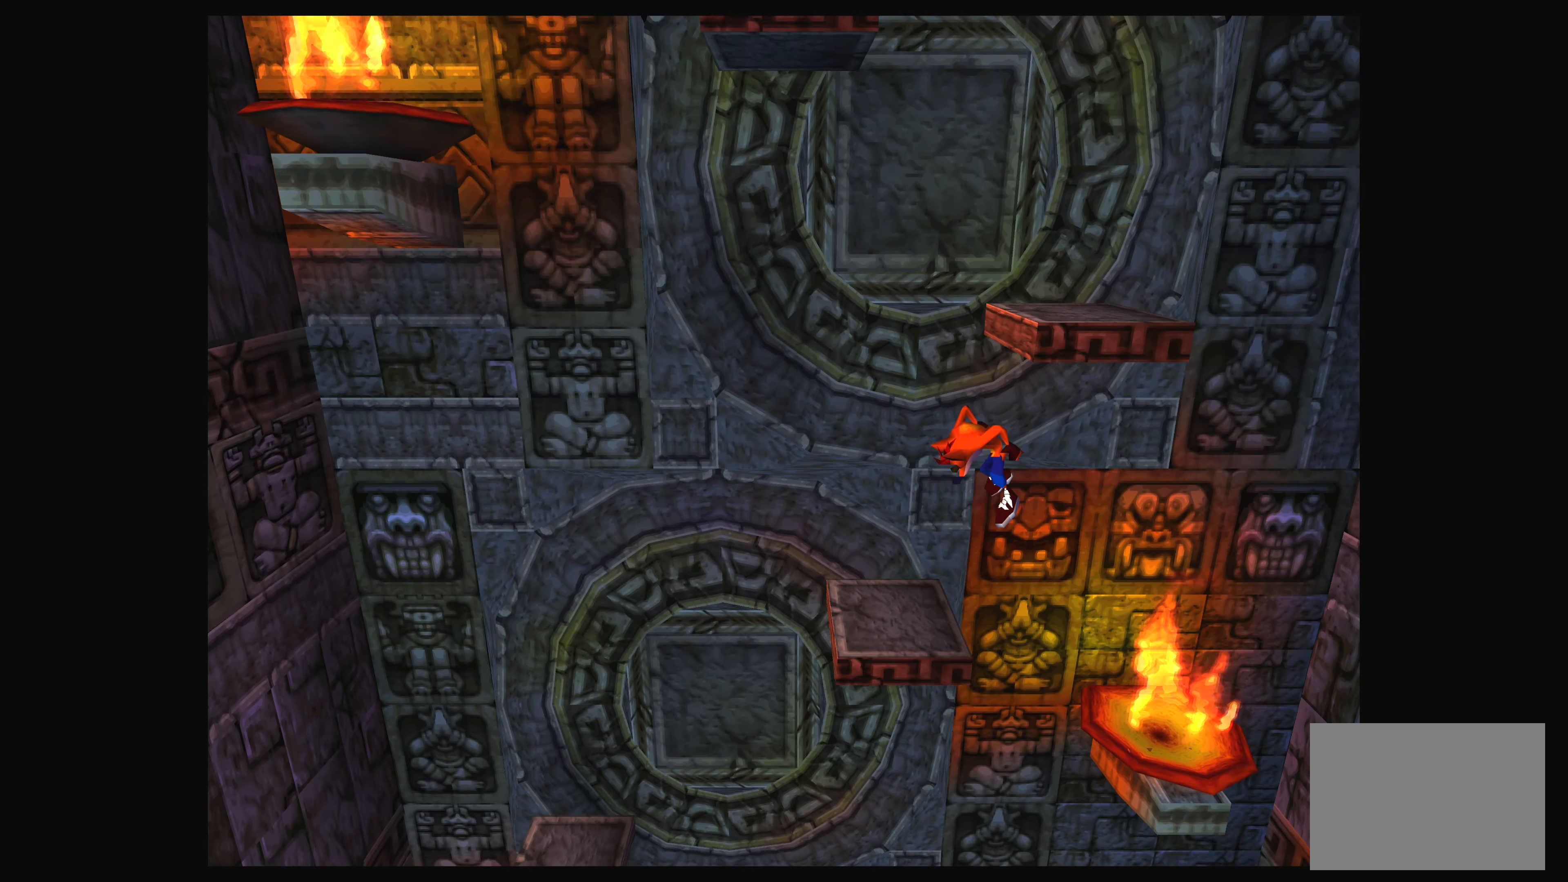
{"buttons": ["CROSS"], "left_stick": "center", "events": [[100, "DPAD_LEFT", "down"], [200, "CROSS", "down"], [483, "DPAD_LEFT", "up"]]}
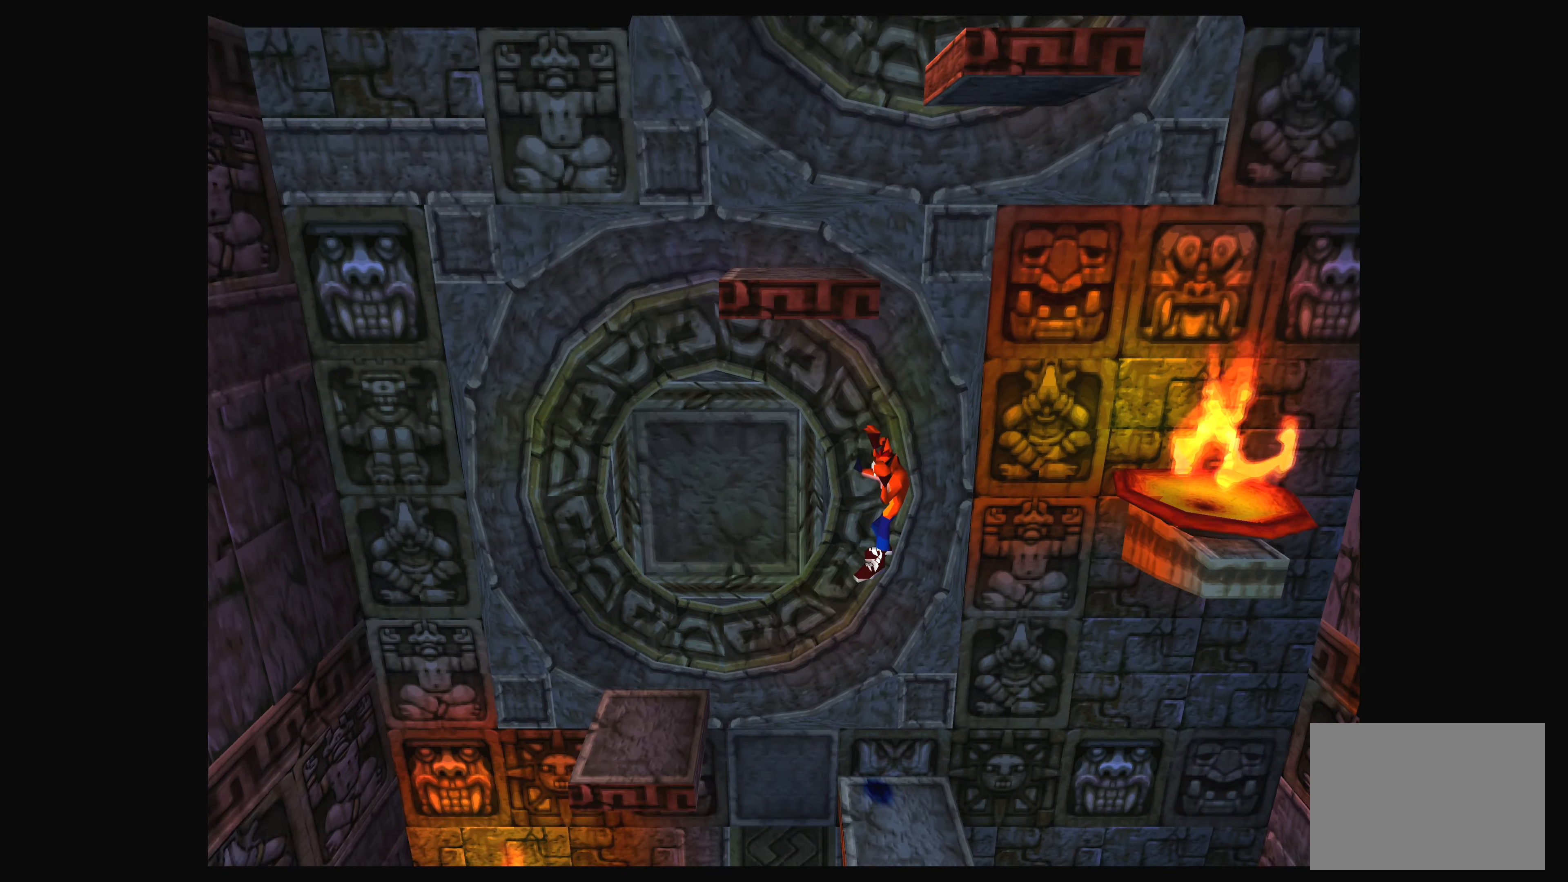
{"buttons": ["CROSS", "DPAD_RIGHT"], "left_stick": "center", "events": [[50, "CROSS", "up"], [134, "DPAD_RIGHT", "down"], [200, "CROSS", "down"]]}
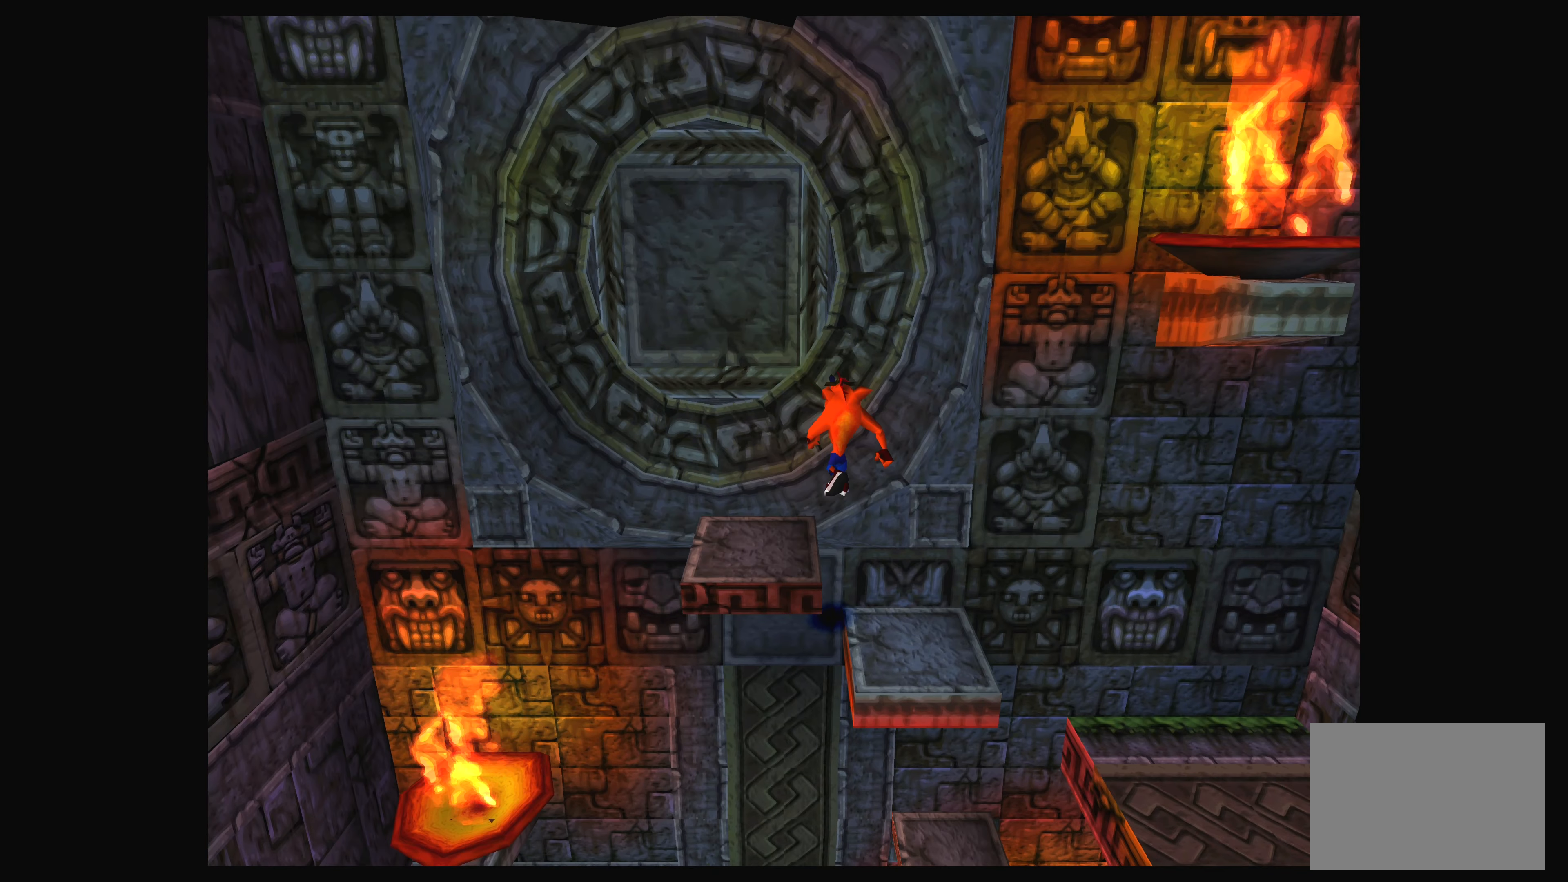
{"buttons": ["CROSS"], "left_stick": "center", "events": [[134, "CROSS", "up"], [134, "DPAD_RIGHT", "up"], [250, "DPAD_LEFT", "down"], [350, "CROSS", "down"], [500, "DPAD_LEFT", "up"]]}
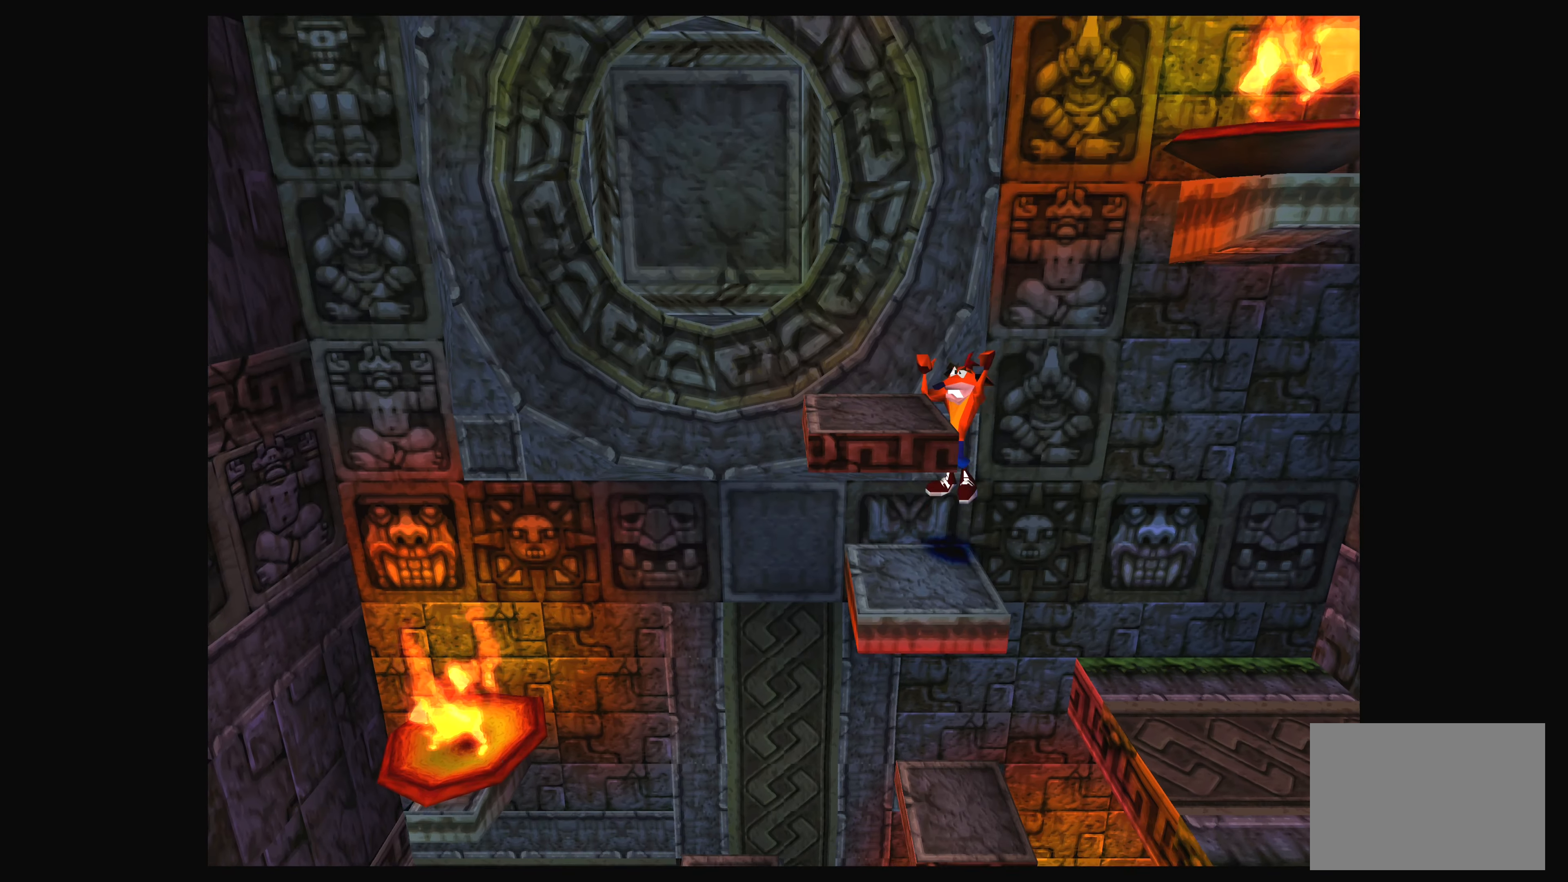
{"buttons": ["CROSS", "DPAD_LEFT"], "left_stick": "center", "events": [[84, "CROSS", "up"], [284, "DPAD_LEFT", "down"], [317, "CROSS", "down"], [334, "DPAD_DOWN", "down"], [384, "DPAD_DOWN", "up"]]}
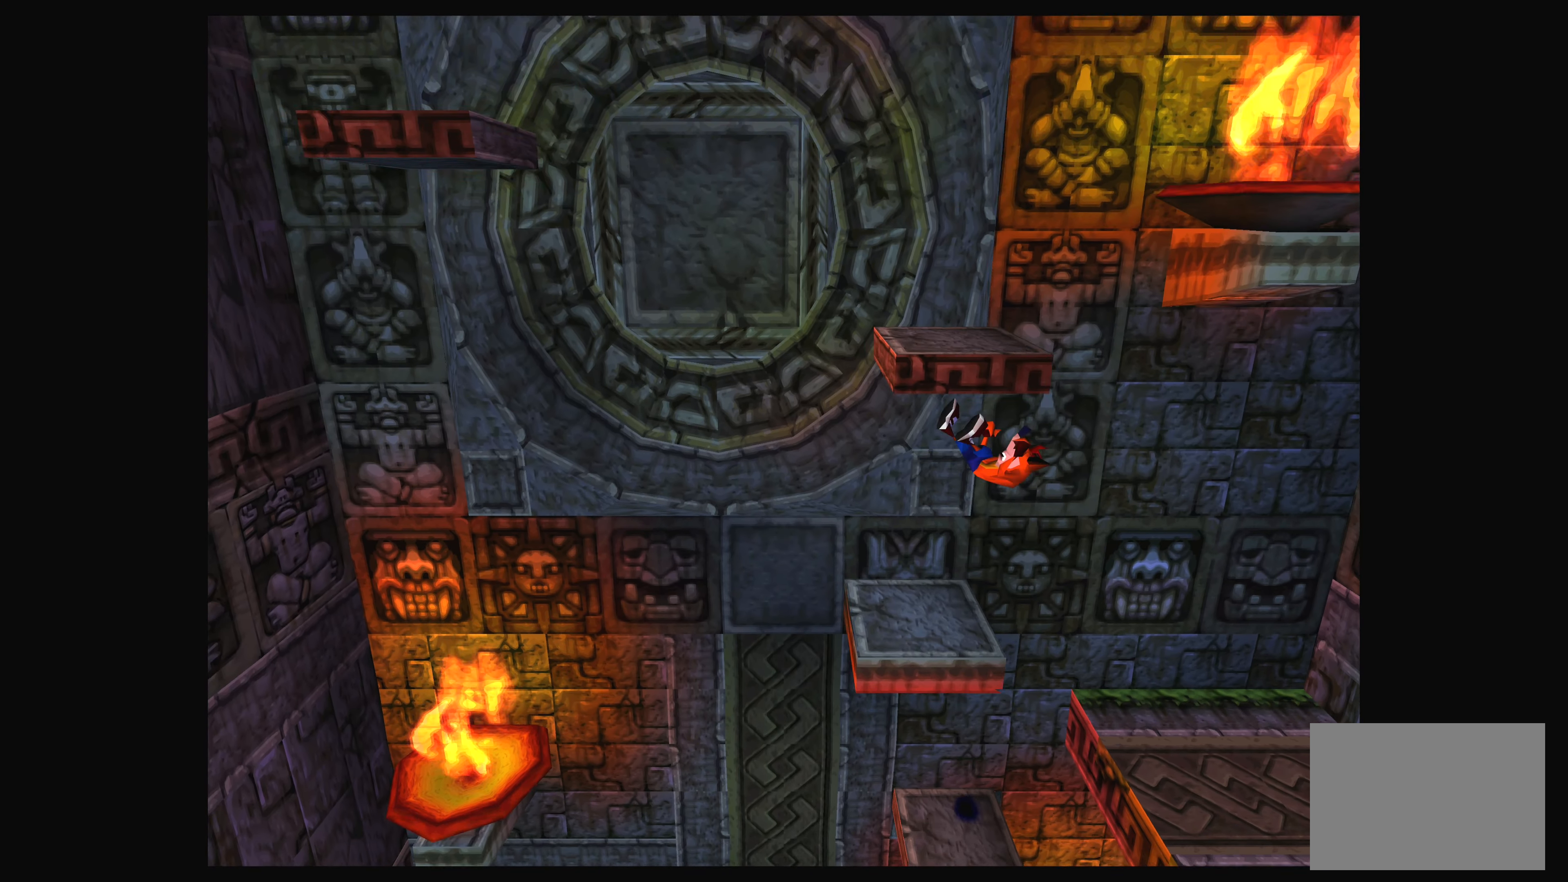
{"buttons": ["CROSS", "DPAD_RIGHT"], "left_stick": "center", "events": [[234, "DPAD_LEFT", "up"], [250, "CROSS", "up"], [334, "DPAD_RIGHT", "down"], [384, "CROSS", "down"]]}
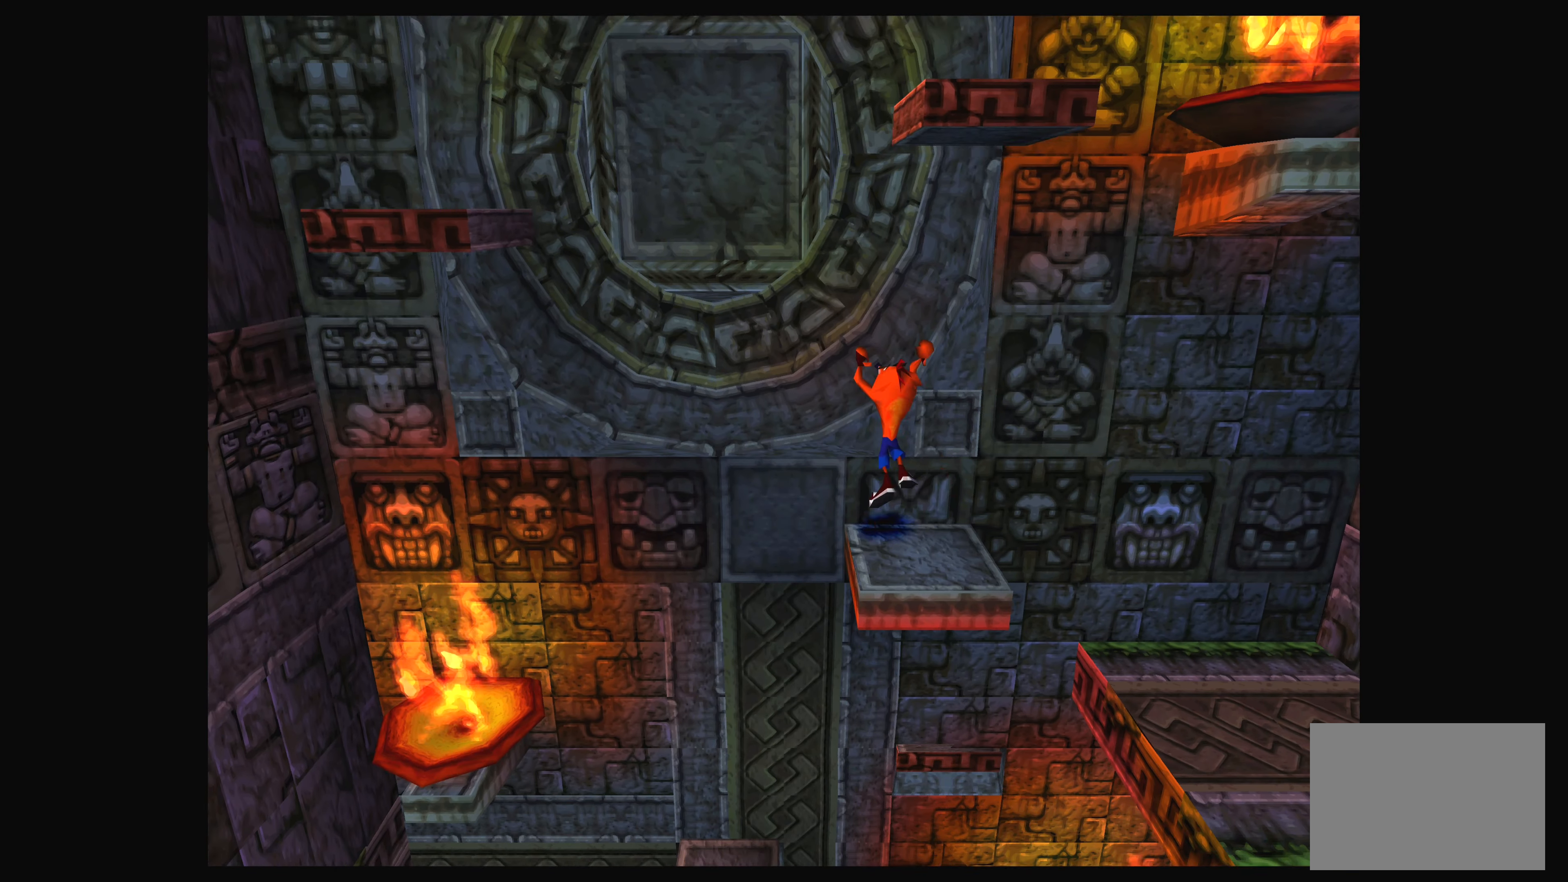
{"buttons": ["CROSS"], "left_stick": "center", "events": [[134, "DPAD_RIGHT", "up"], [184, "CROSS", "up"], [267, "DPAD_LEFT", "down"], [367, "CROSS", "down"], [467, "DPAD_LEFT", "up"]]}
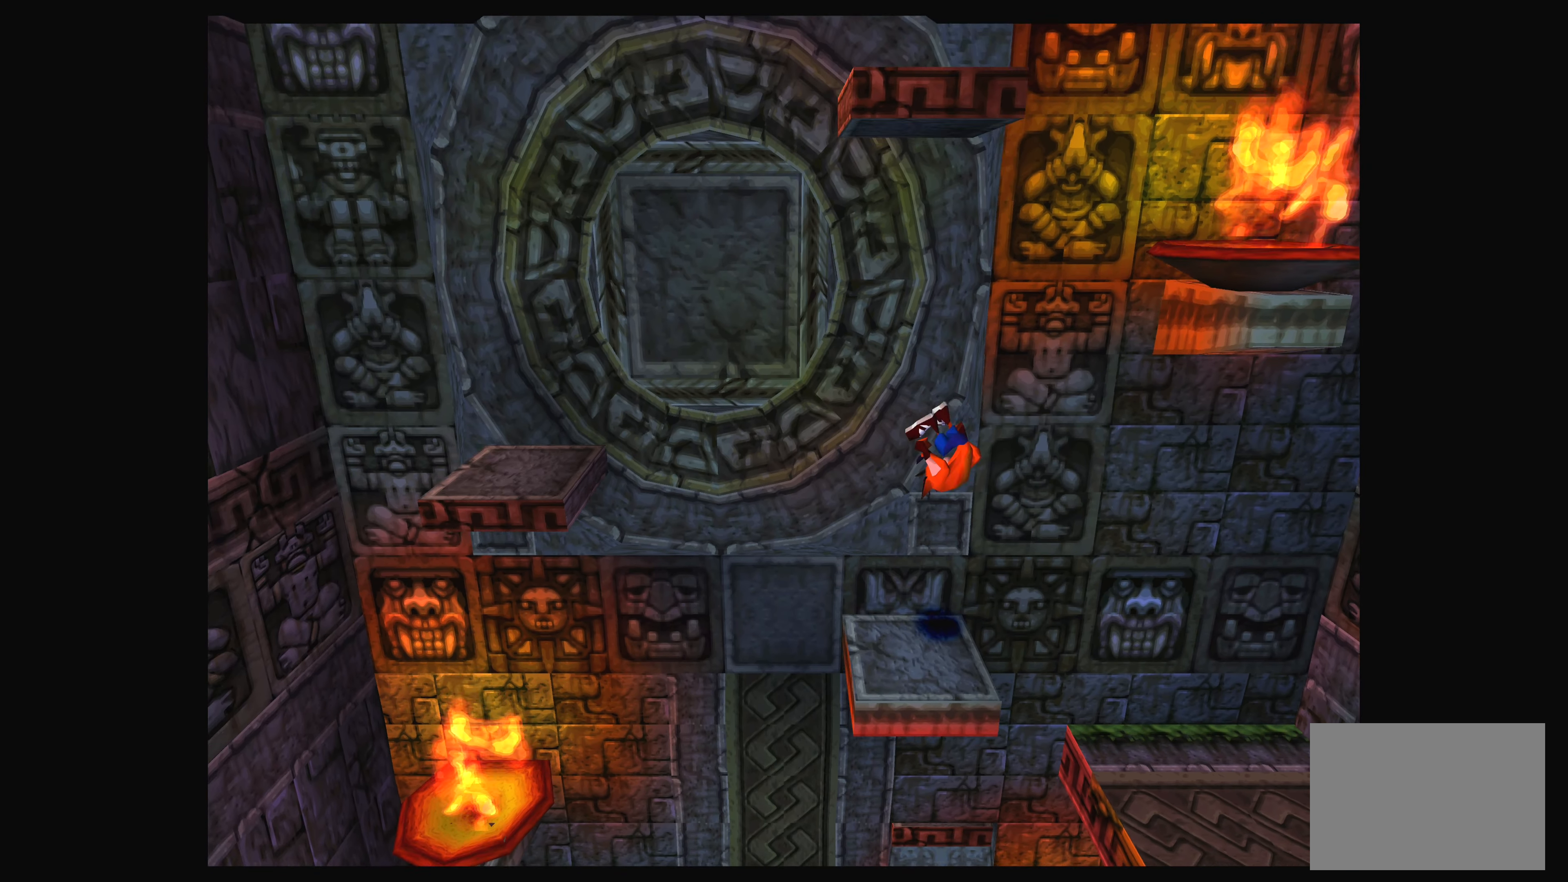
{"buttons": ["DPAD_LEFT"], "left_stick": "center", "events": [[34, "CROSS", "up"], [350, "DPAD_LEFT", "down"]]}
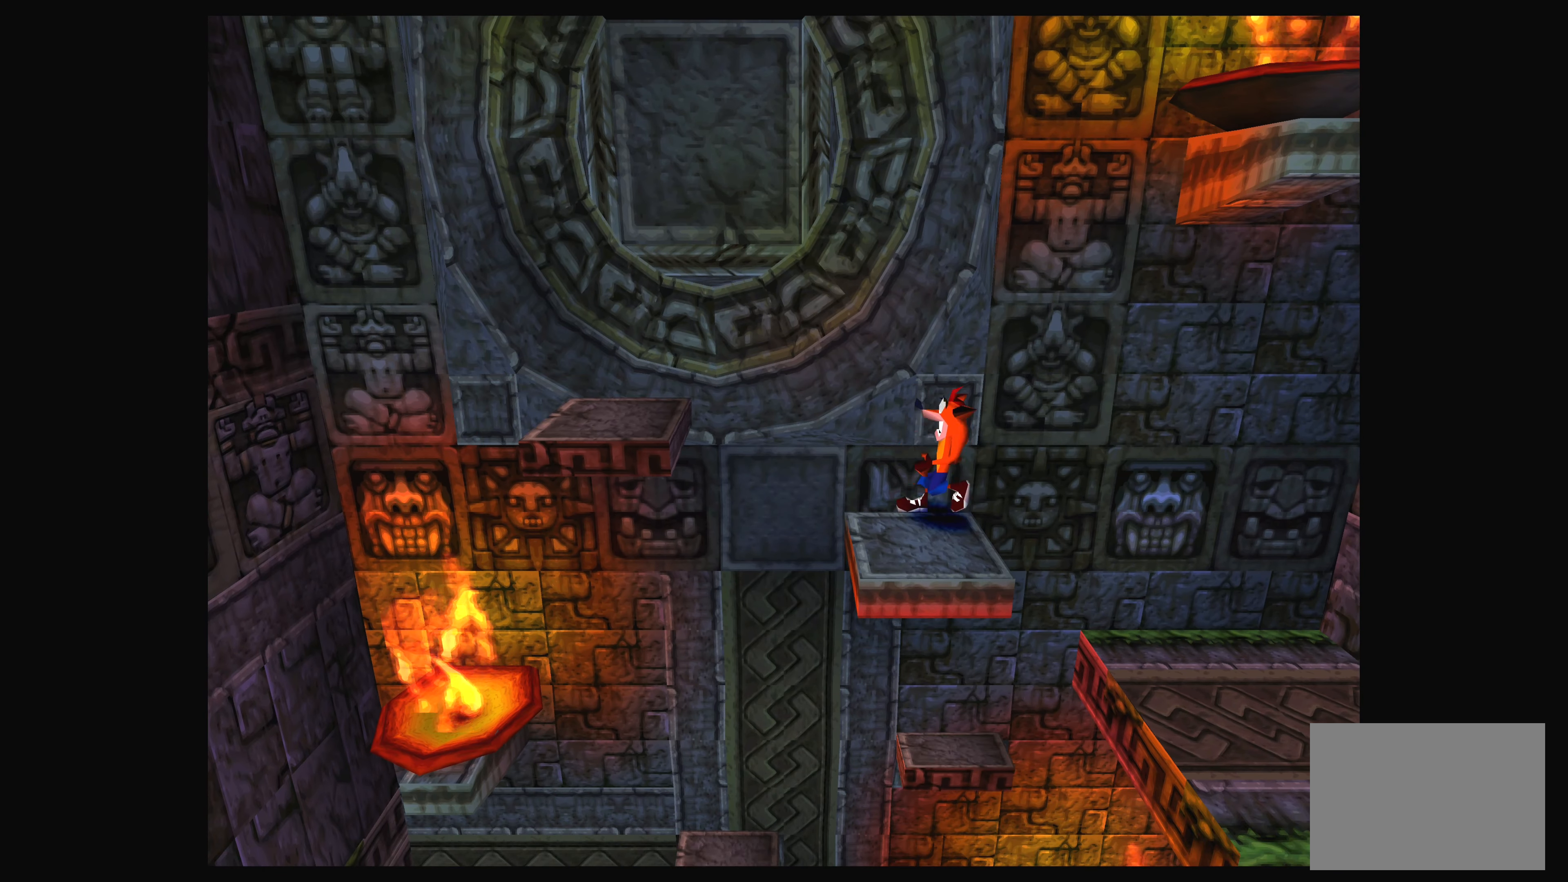
{"buttons": ["DPAD_RIGHT"], "left_stick": "center", "events": [[34, "CROSS", "down"], [217, "DPAD_LEFT", "up"], [317, "CROSS", "up"], [384, "DPAD_RIGHT", "down"]]}
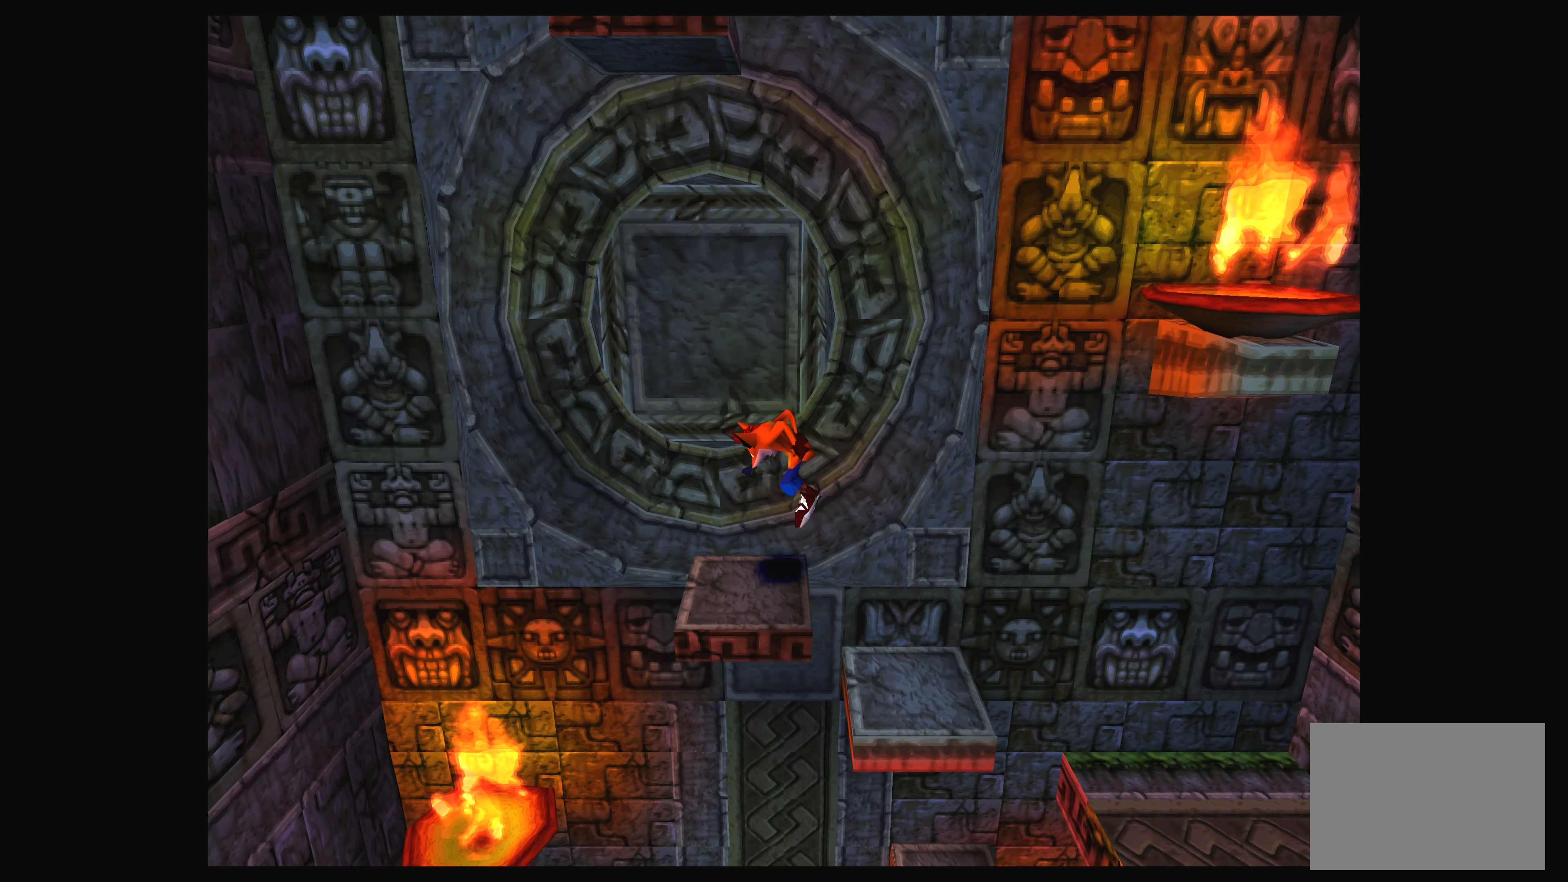
{"buttons": [], "left_stick": "center", "events": [[67, "DPAD_RIGHT", "up"]]}
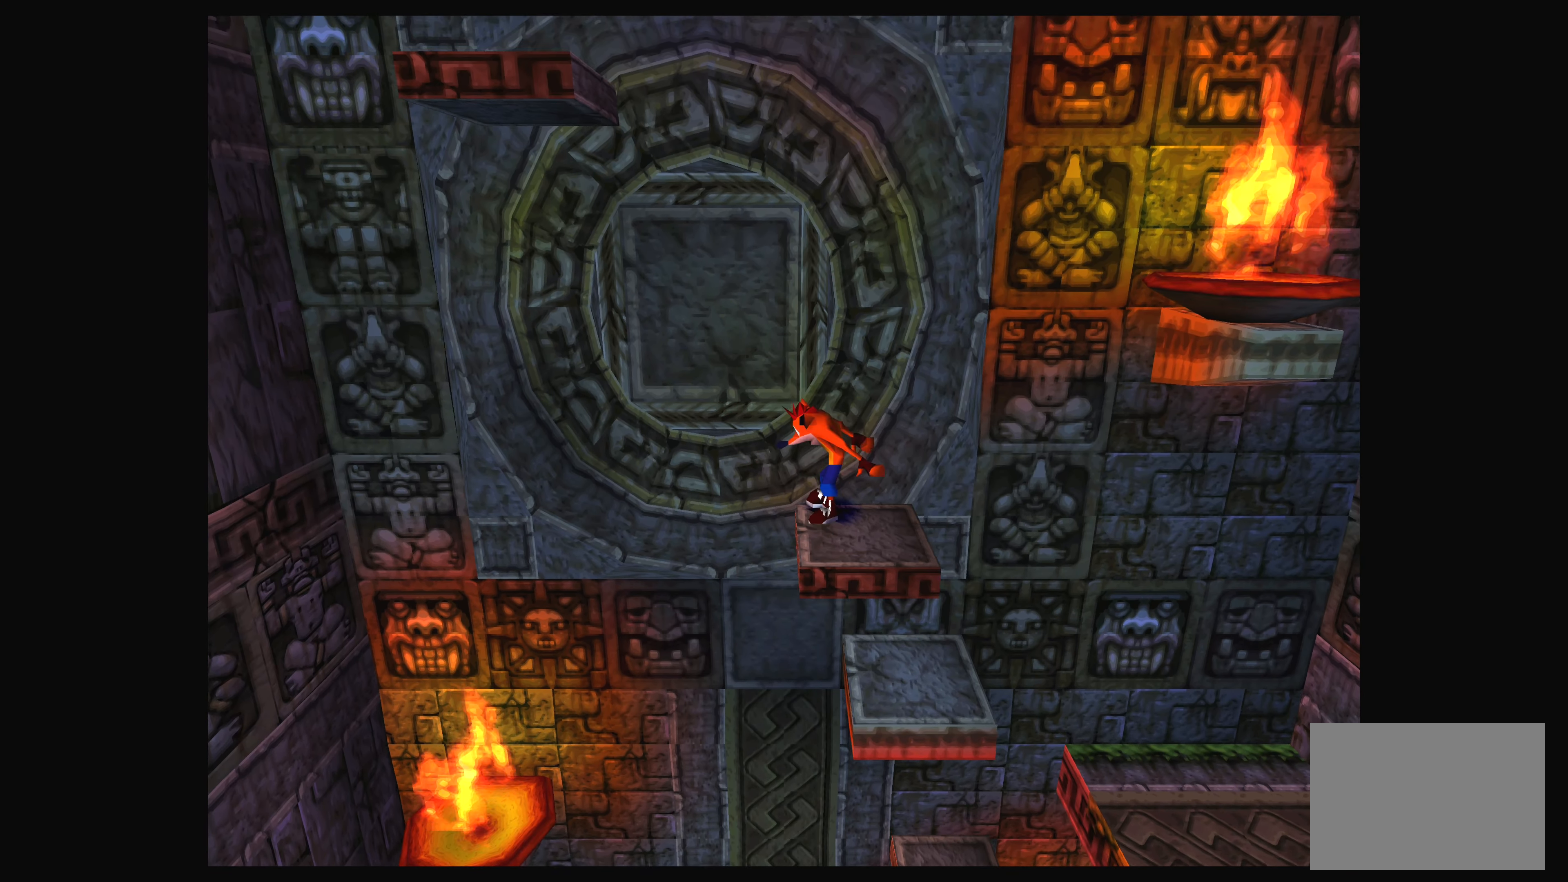
{"buttons": [], "left_stick": "center", "events": [[67, "DPAD_RIGHT", "down"], [184, "DPAD_RIGHT", "up"]]}
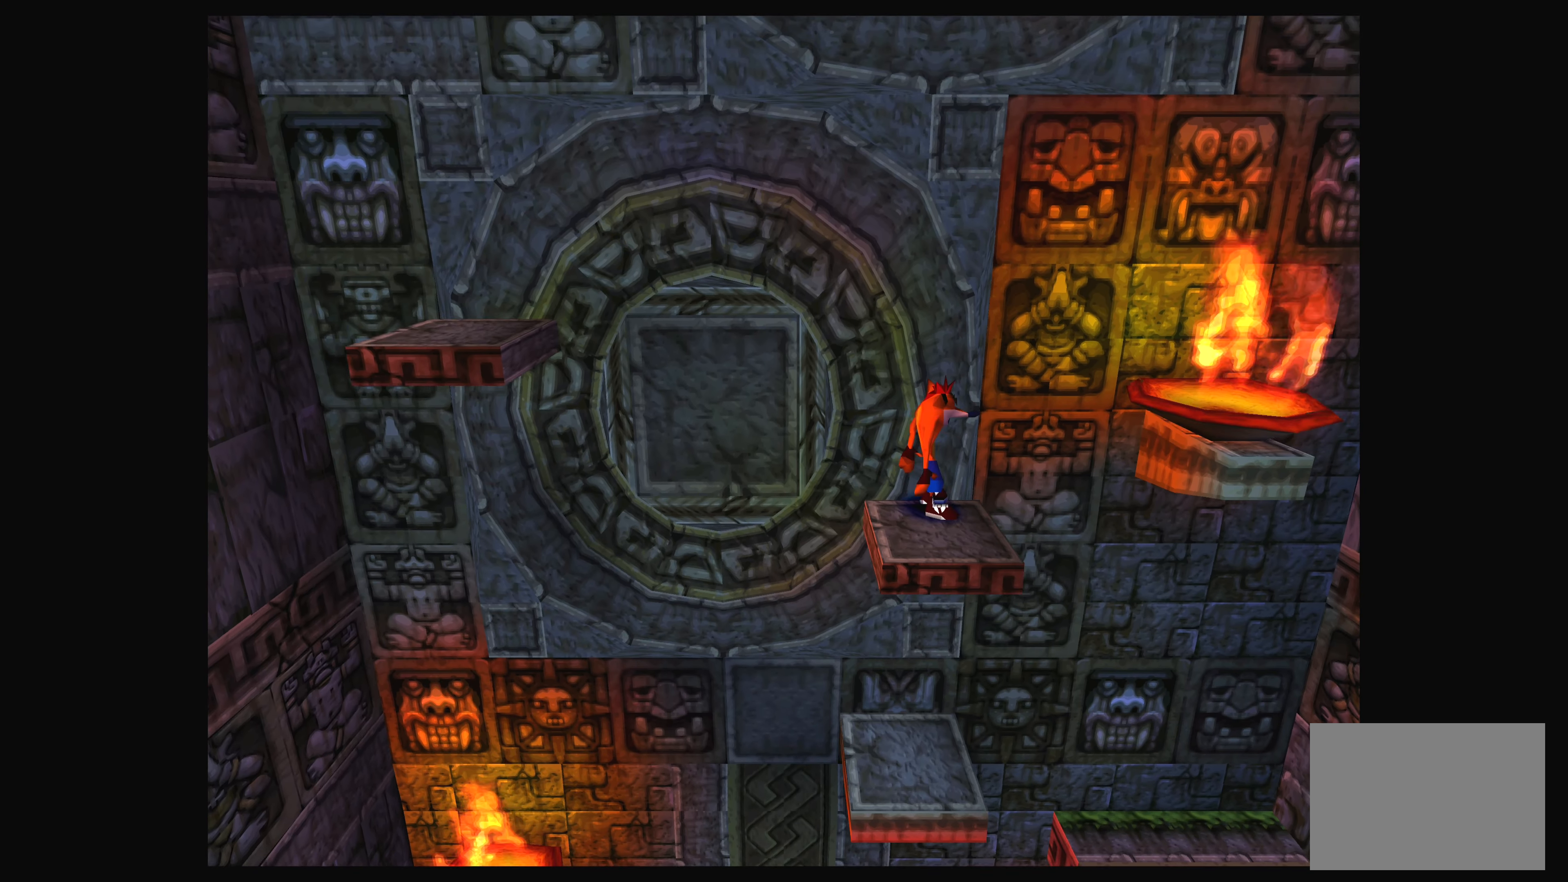
{"buttons": ["DPAD_LEFT"], "left_stick": "center", "events": [[67, "DPAD_DOWN", "down"], [134, "DPAD_DOWN", "up"], [484, "DPAD_LEFT", "down"]]}
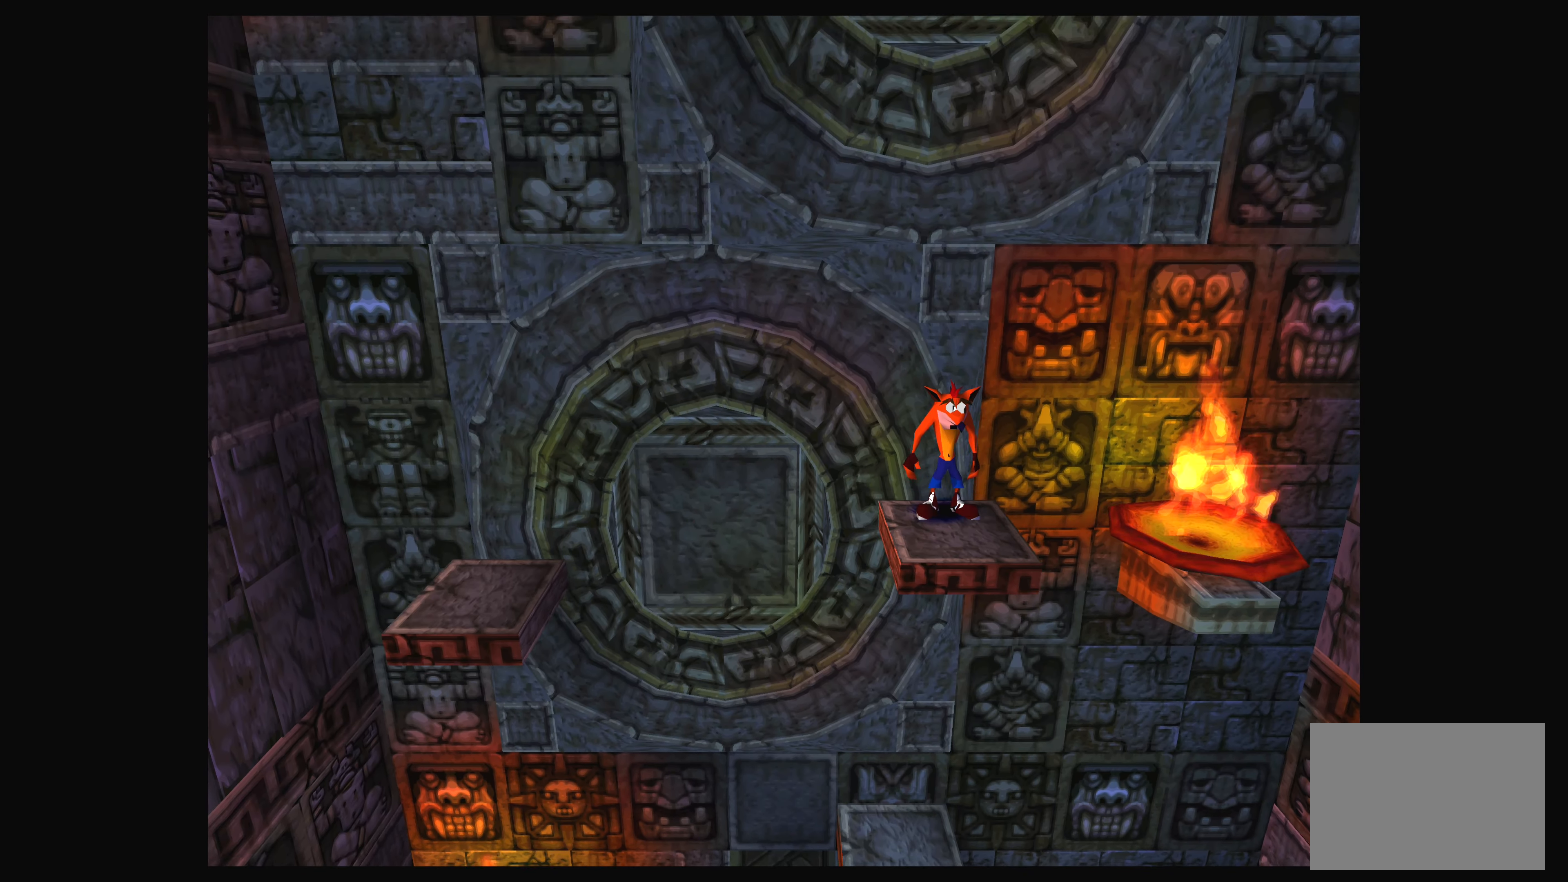
{"buttons": [], "left_stick": "center", "events": [[67, "DPAD_LEFT", "up"]]}